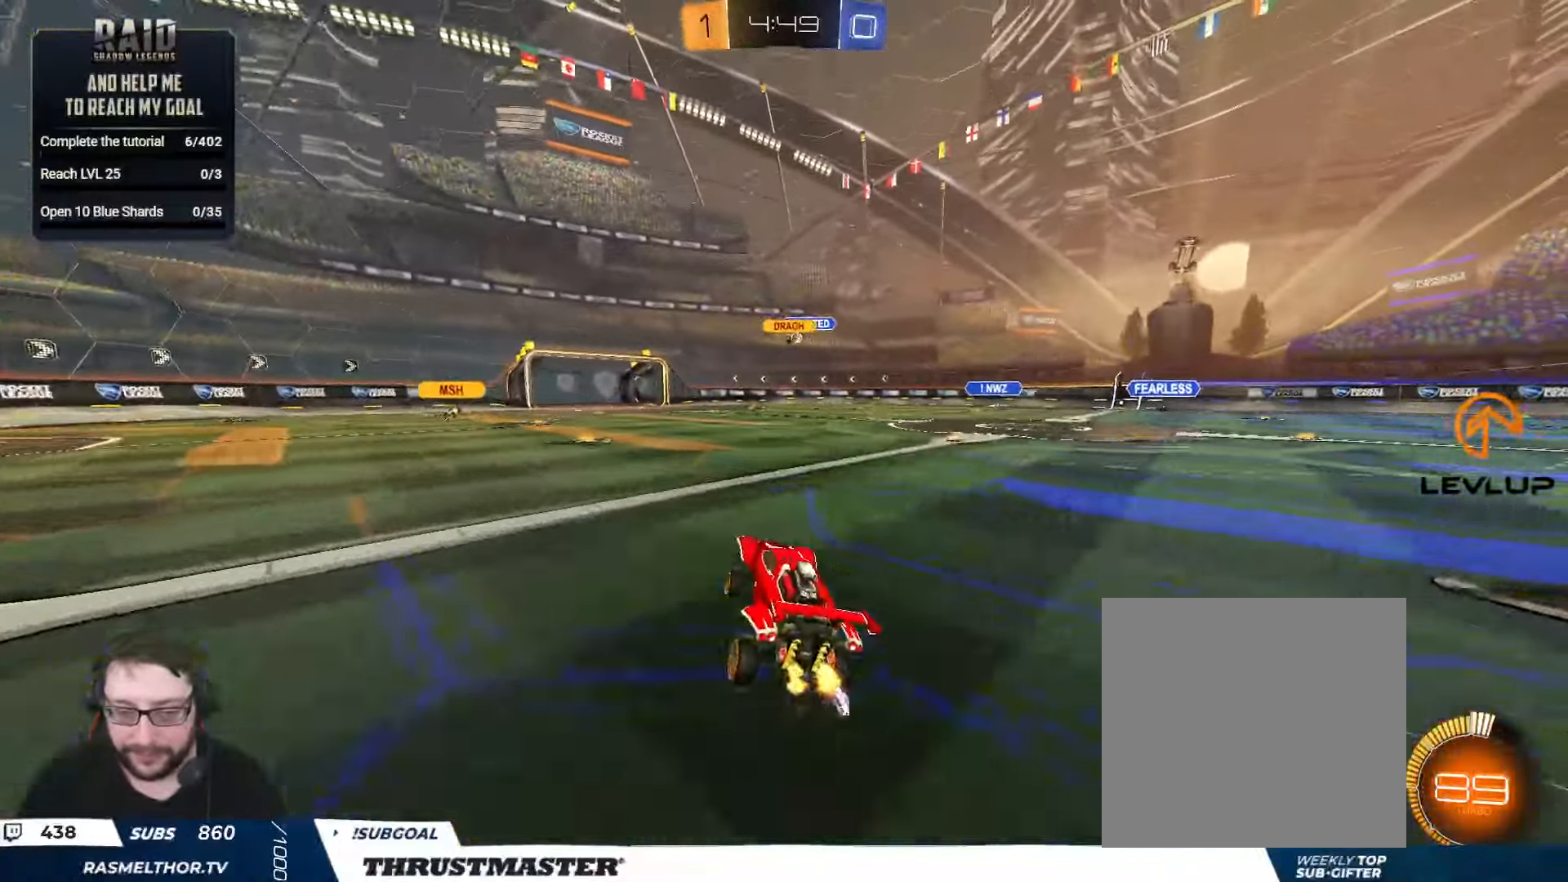
Gameplay with a controller (Xbox layout); each line is a JSON object with the inputs held at the frame after it. "events" lists button and stick changes between this image and that frame as [ms after this image, input, new state], when the widget could be followed in between.
{"buttons": ["R2"], "left_stick": "center", "right_stick": "center", "events": [[100, "left_stick", "left"], [217, "left_stick", "center"]]}
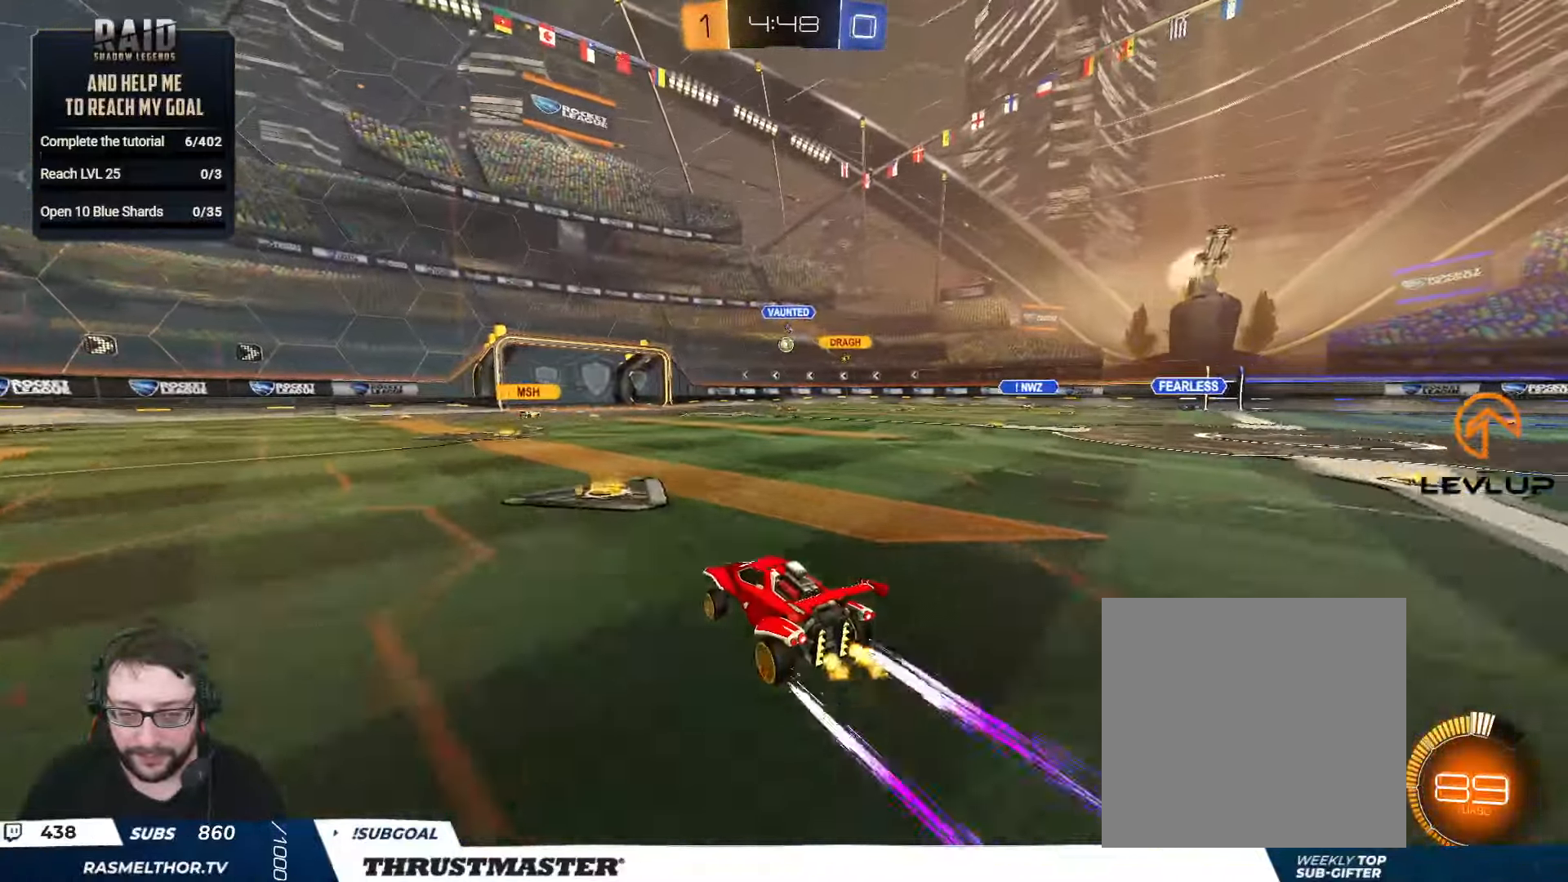
{"buttons": ["R2"], "left_stick": "right", "right_stick": "center", "events": [[50, "left_stick", "left"], [134, "left_stick", "down-right"], [200, "L2", "down"], [200, "R2", "up"], [200, "left_stick", "right"], [300, "R2", "down"], [317, "L2", "up"]]}
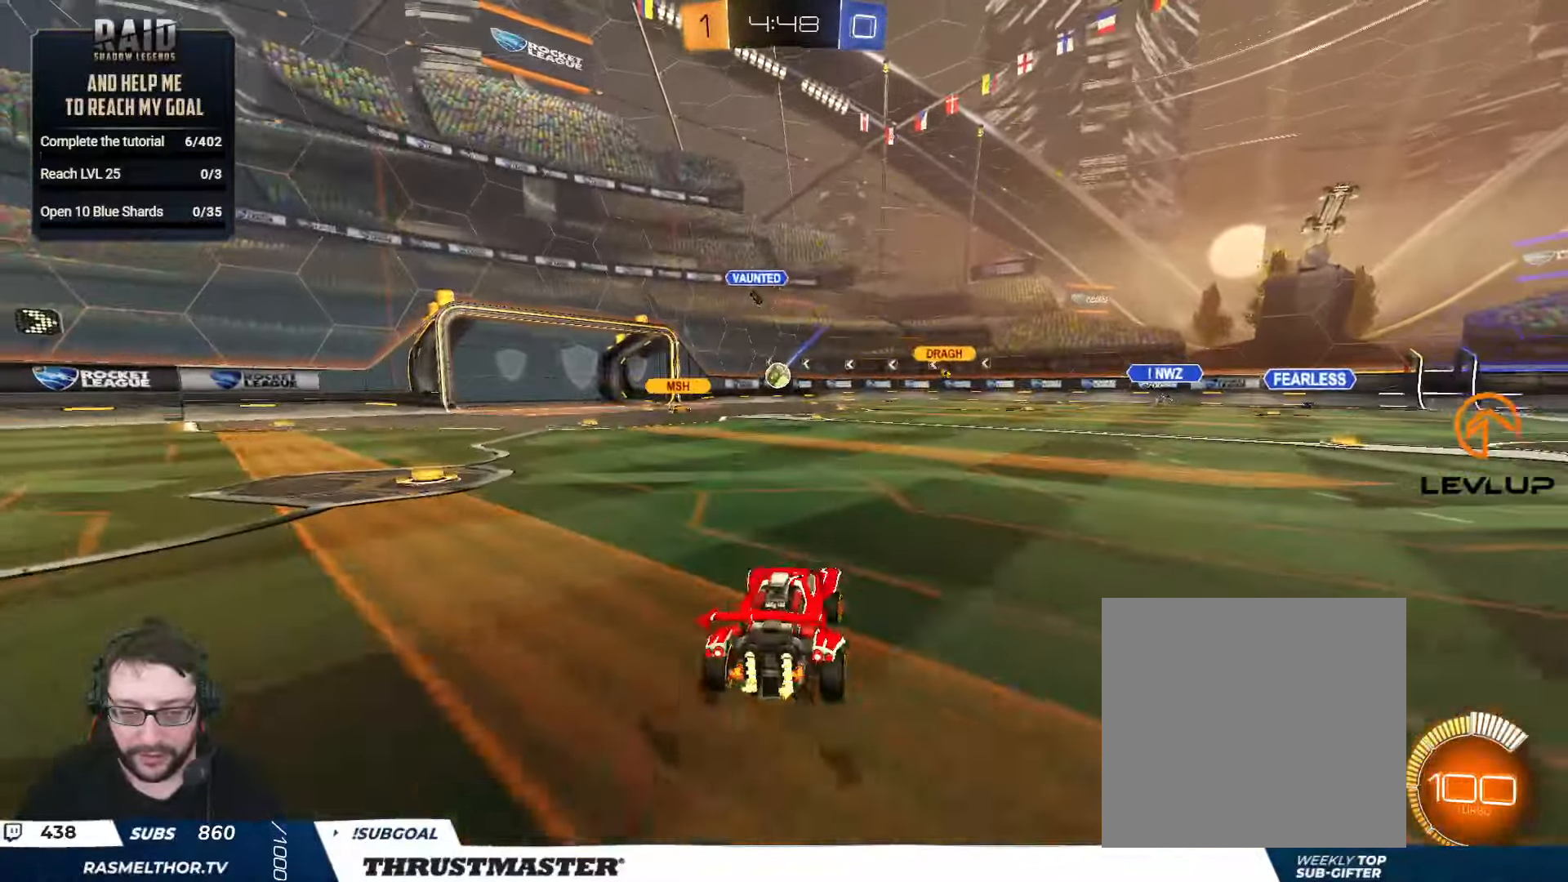
{"buttons": ["R2"], "left_stick": "right", "right_stick": "center", "events": [[200, "B", "down"], [416, "B", "up"]]}
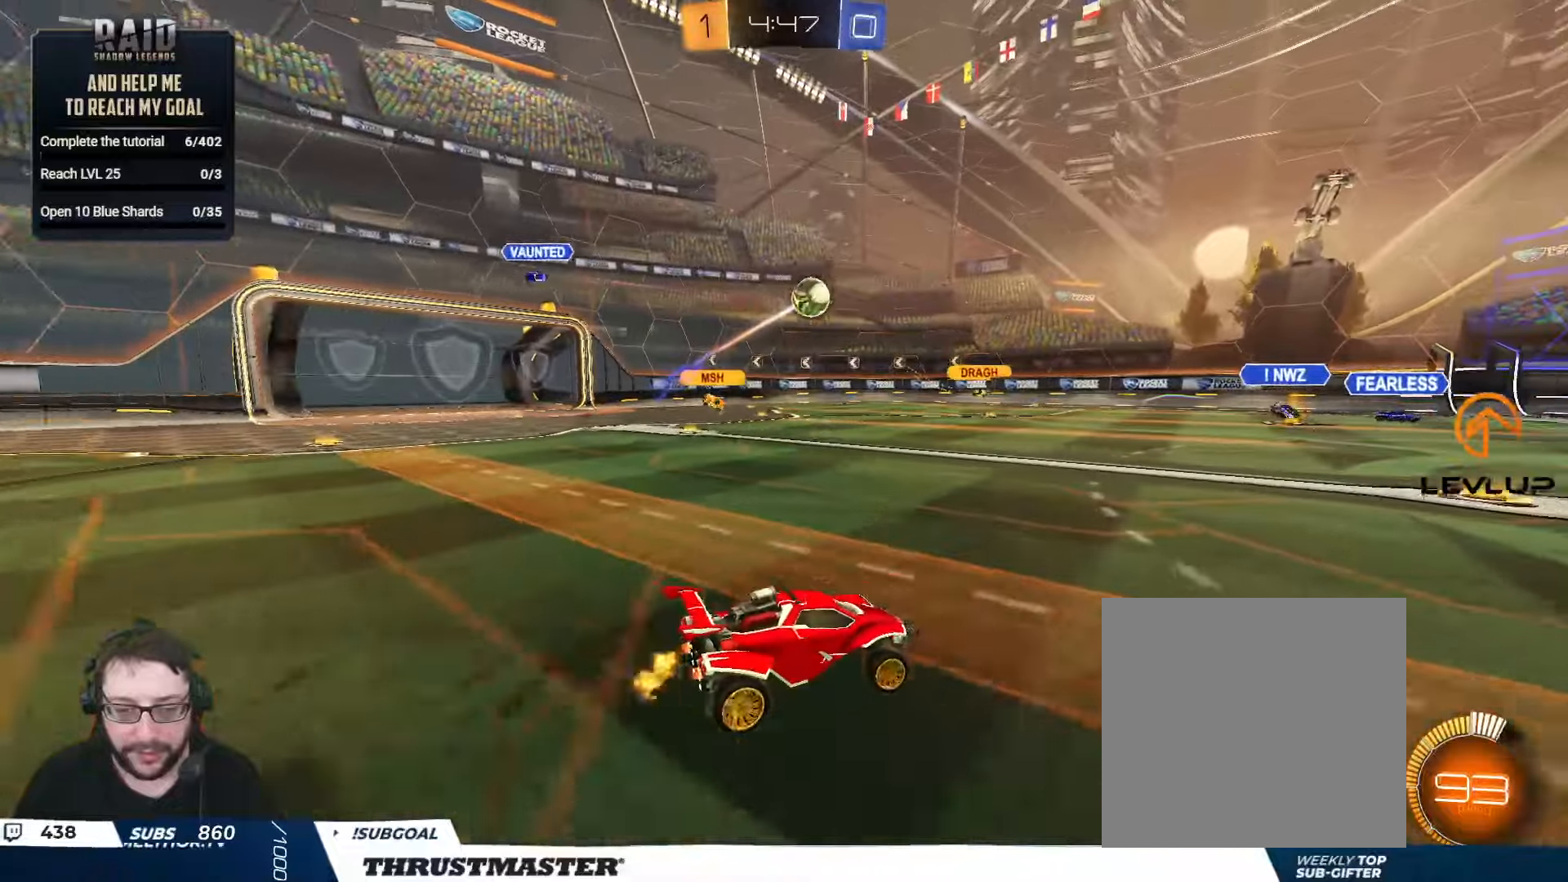
{"buttons": ["L2", "R2"], "left_stick": "up", "right_stick": "center", "events": [[16, "B", "down"], [133, "left_stick", "center"], [216, "B", "up"], [383, "B", "down"], [400, "A", "down"], [433, "L2", "down"], [433, "left_stick", "up"], [450, "A", "up"], [483, "B", "up"]]}
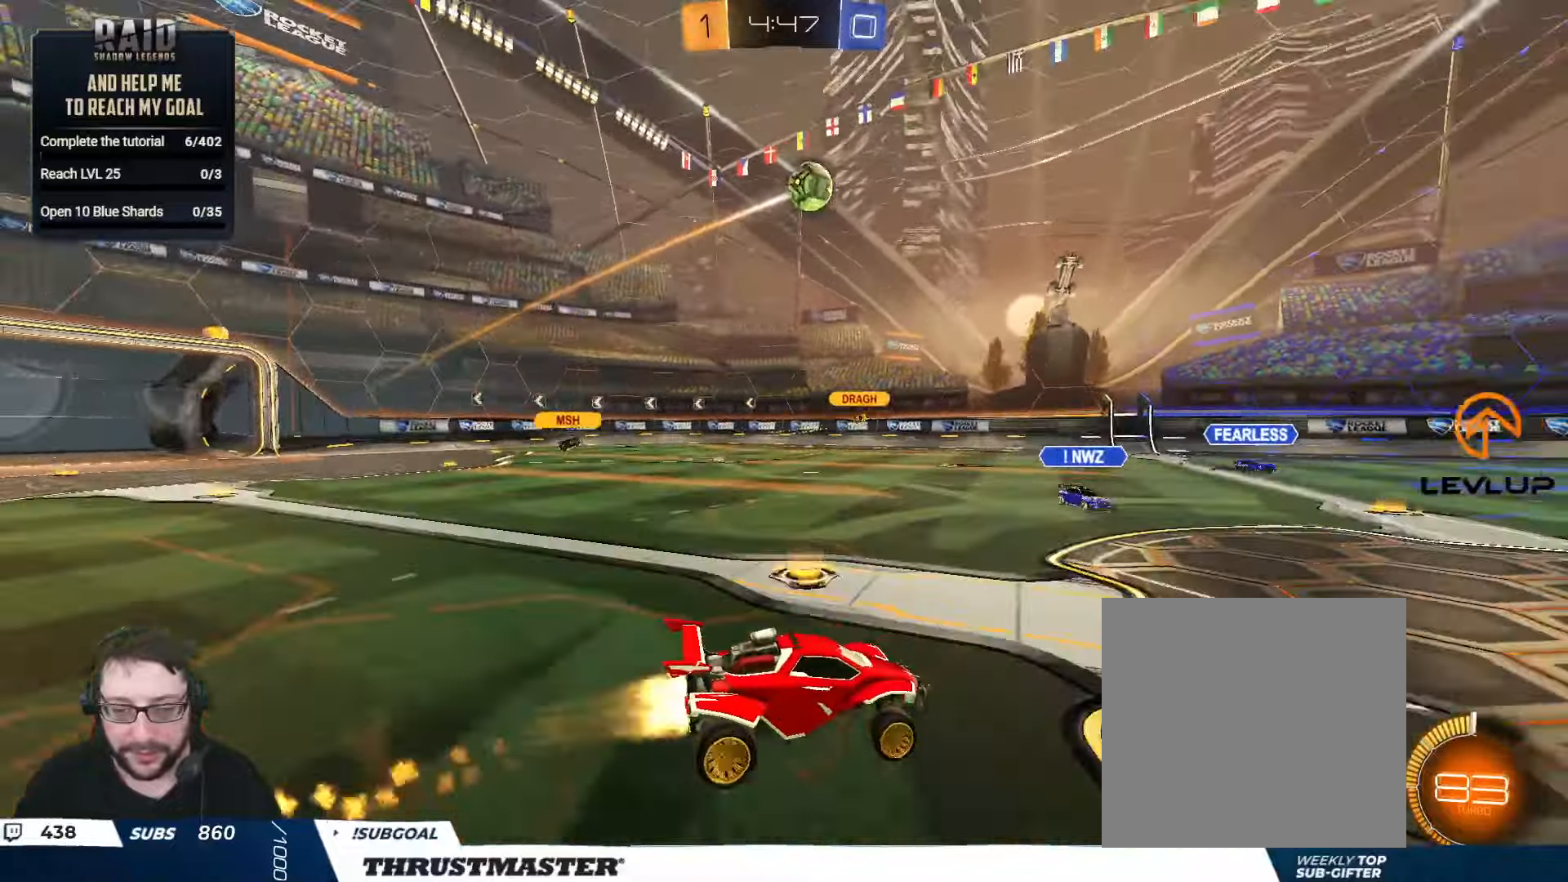
{"buttons": ["R2"], "left_stick": "center", "right_stick": "center", "events": [[16, "A", "down"], [16, "B", "down"], [83, "A", "up"], [100, "B", "up"], [116, "L2", "up"], [133, "Y", "down"], [133, "left_stick", "center"], [200, "Y", "up"]]}
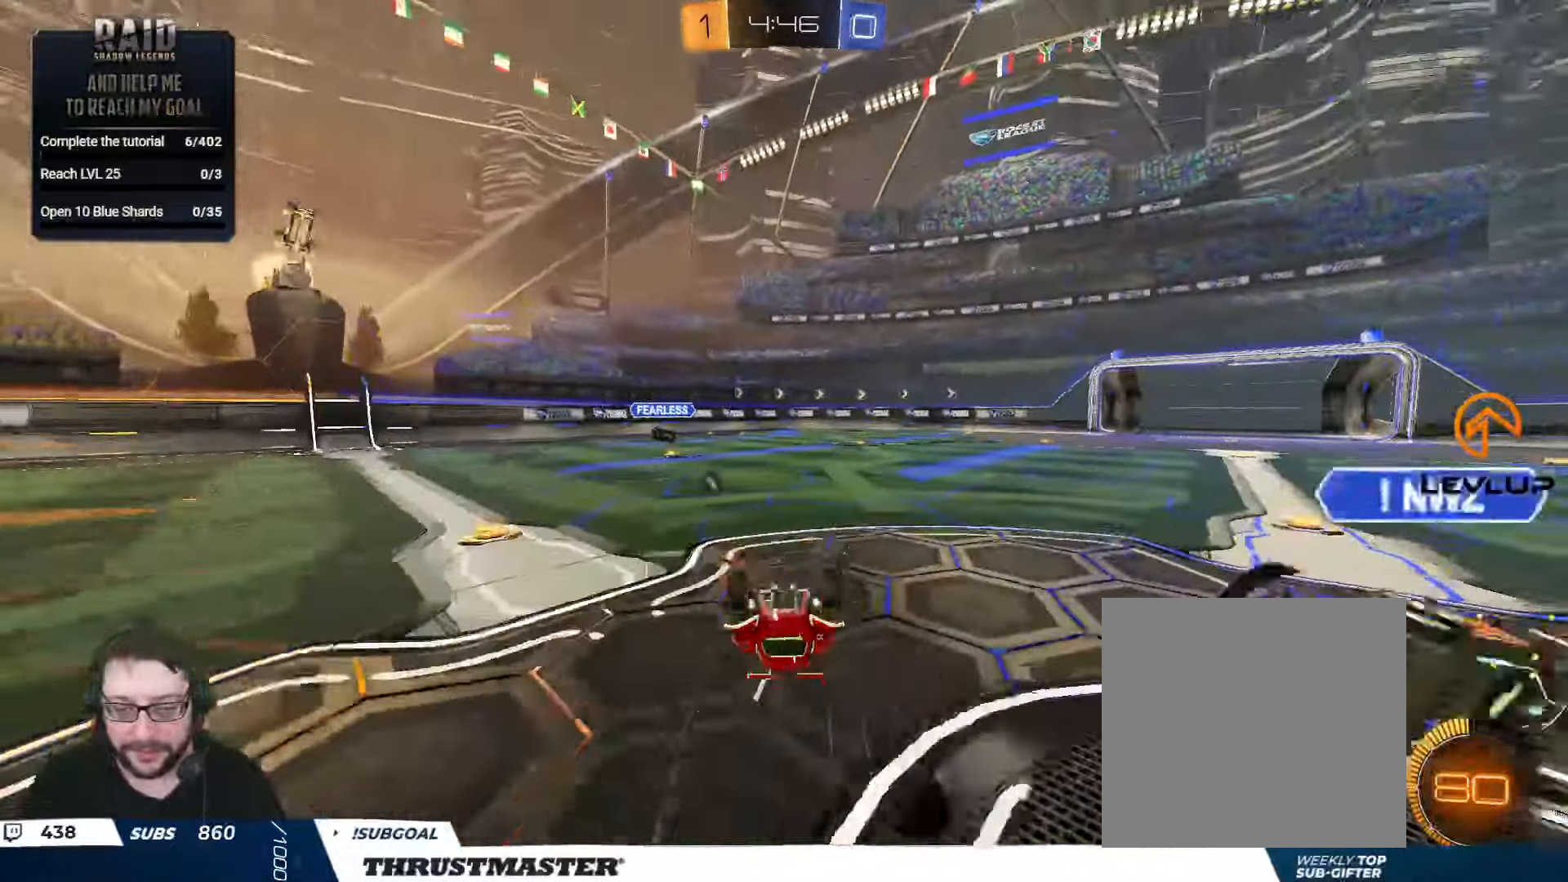
{"buttons": [], "left_stick": "center", "right_stick": "center", "events": [[166, "Y", "down"], [216, "Y", "up"], [300, "R2", "up"]]}
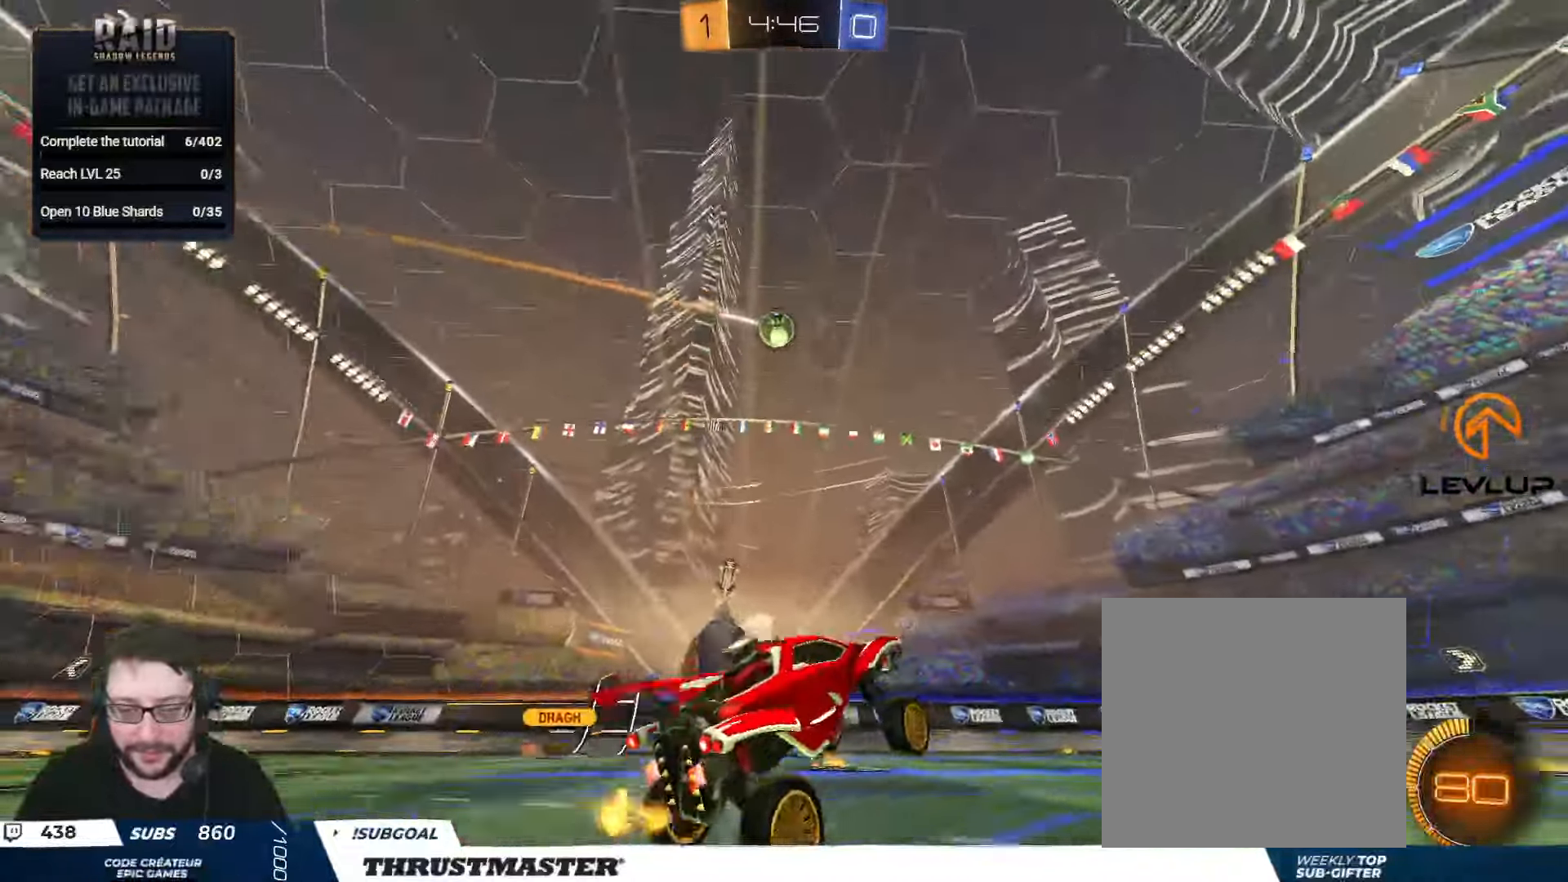
{"buttons": [], "left_stick": "down", "right_stick": "center", "events": [[350, "R2", "down"], [450, "left_stick", "down"], [466, "R2", "up"]]}
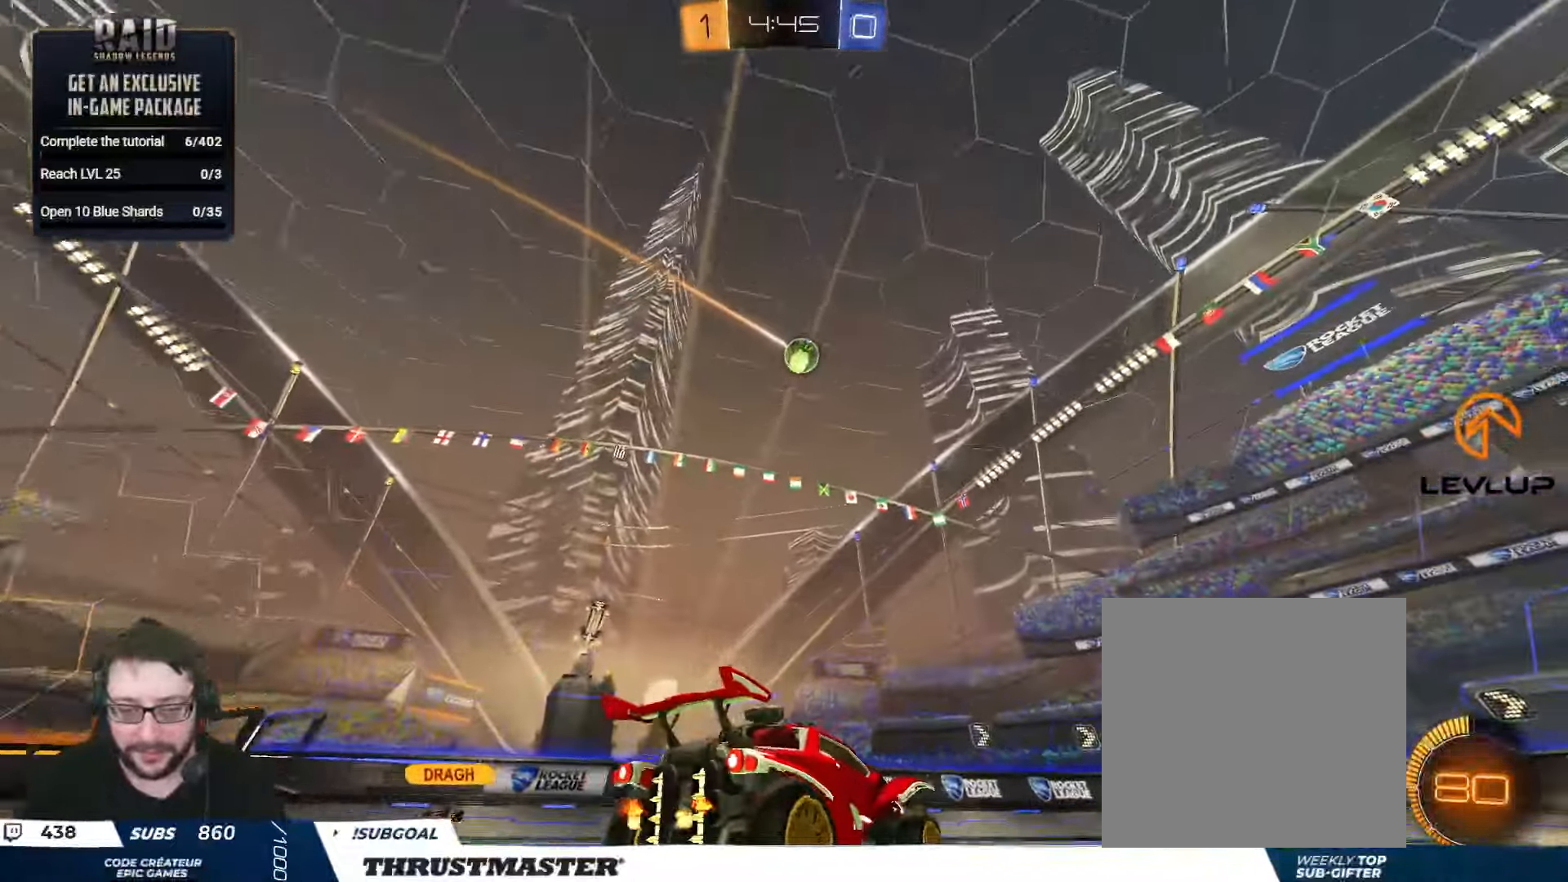
{"buttons": ["R2"], "left_stick": "left", "right_stick": "center", "events": [[16, "left_stick", "down-left"], [166, "left_stick", "left"], [183, "R2", "down"]]}
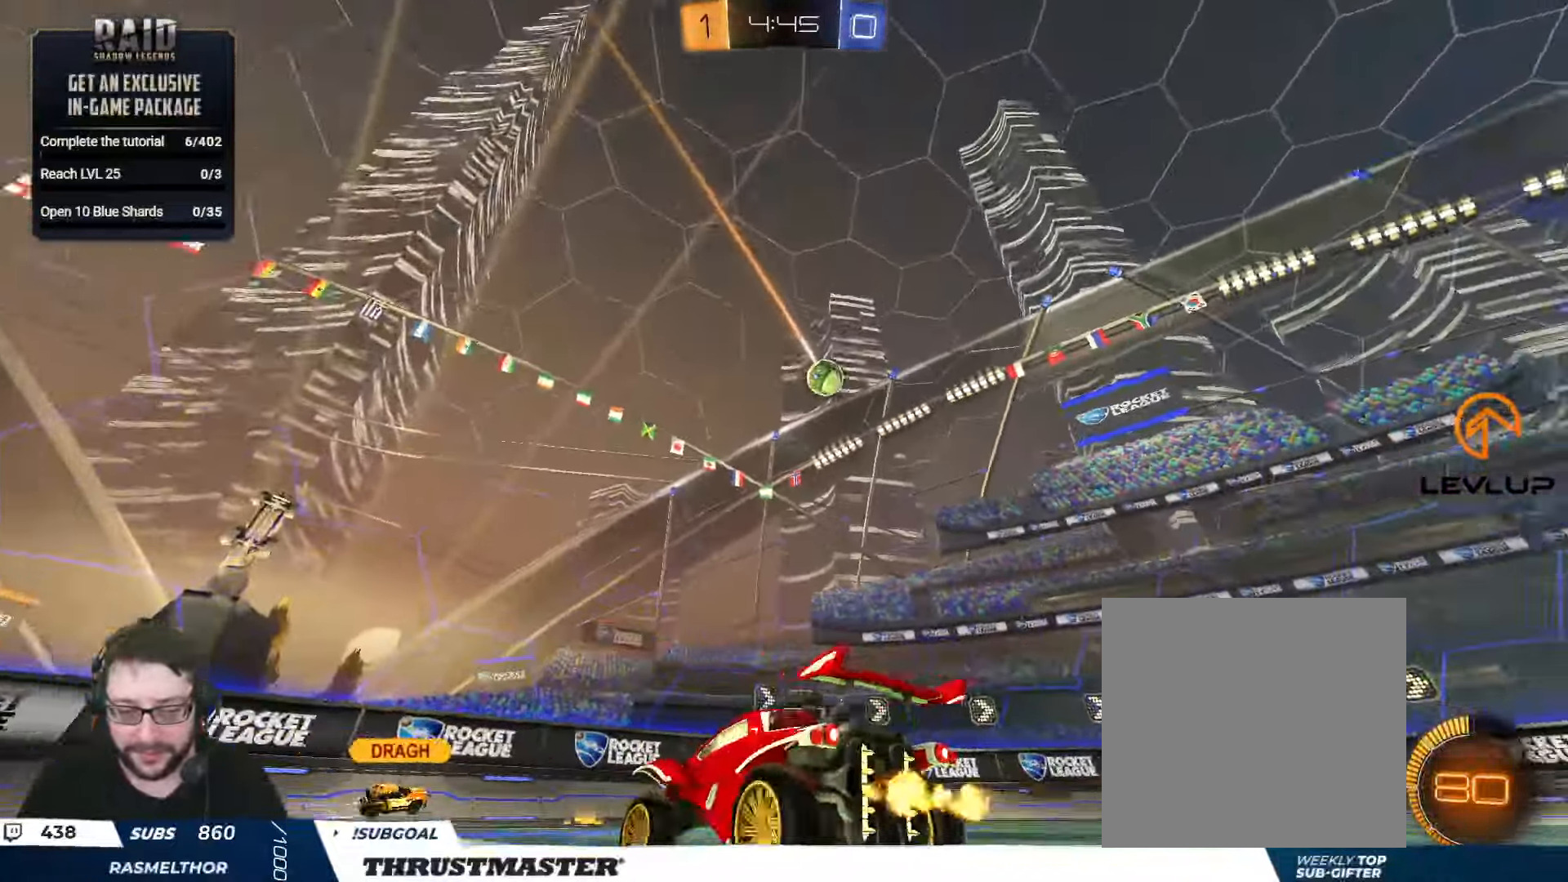
{"buttons": ["R2"], "left_stick": "up-right", "right_stick": "center", "events": [[83, "left_stick", "up"], [266, "left_stick", "center"], [466, "left_stick", "up-right"]]}
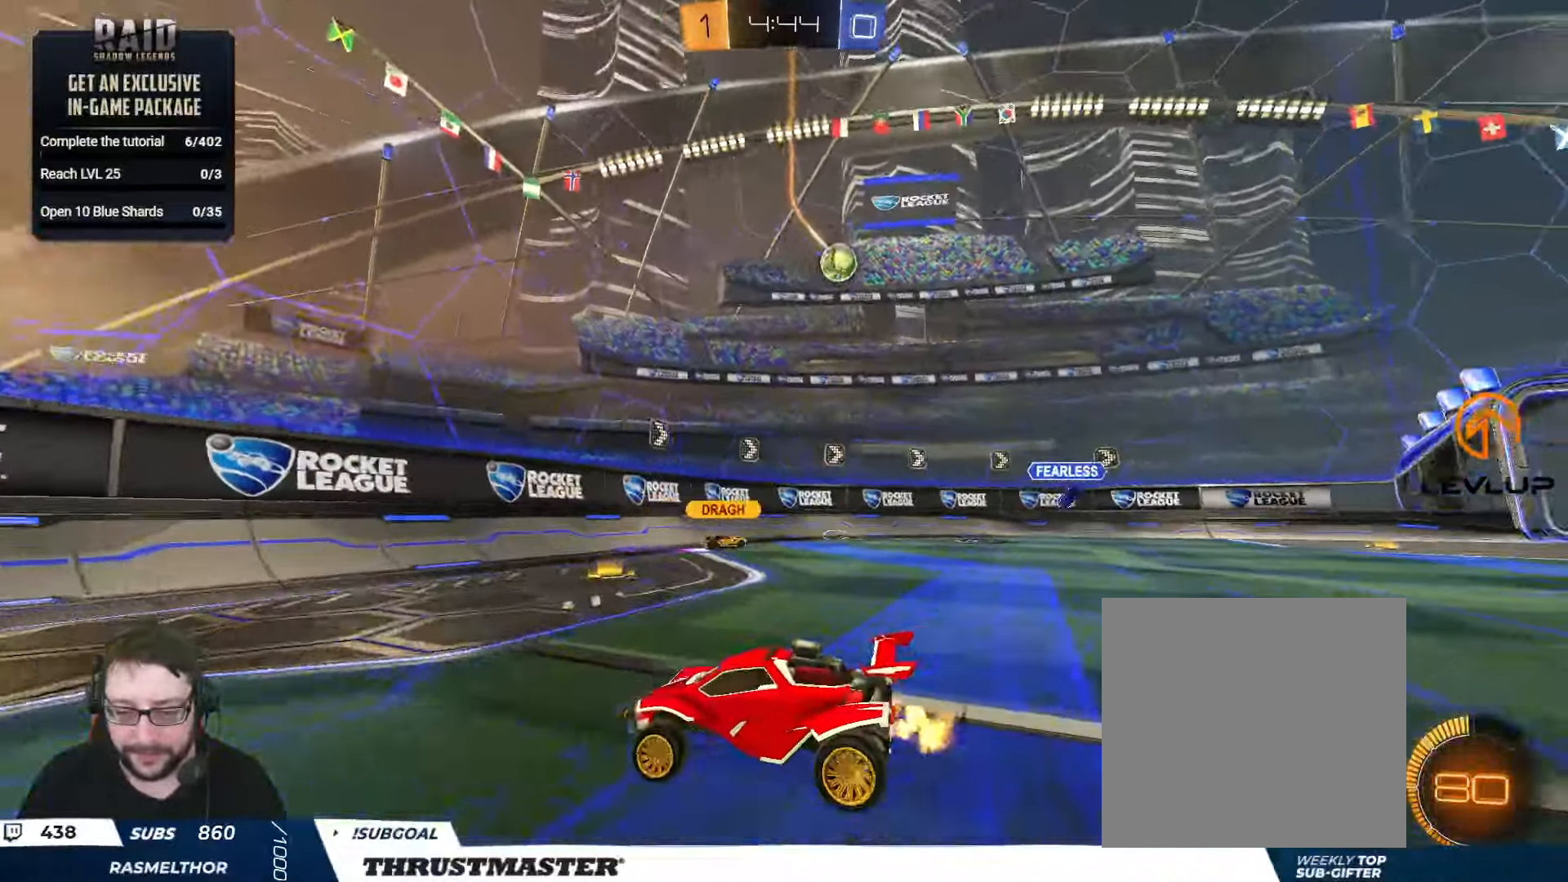
{"buttons": [], "left_stick": "left", "right_stick": "center", "events": [[50, "left_stick", "center"], [233, "left_stick", "left"], [333, "L2", "down"], [366, "R2", "up"], [466, "L2", "up"]]}
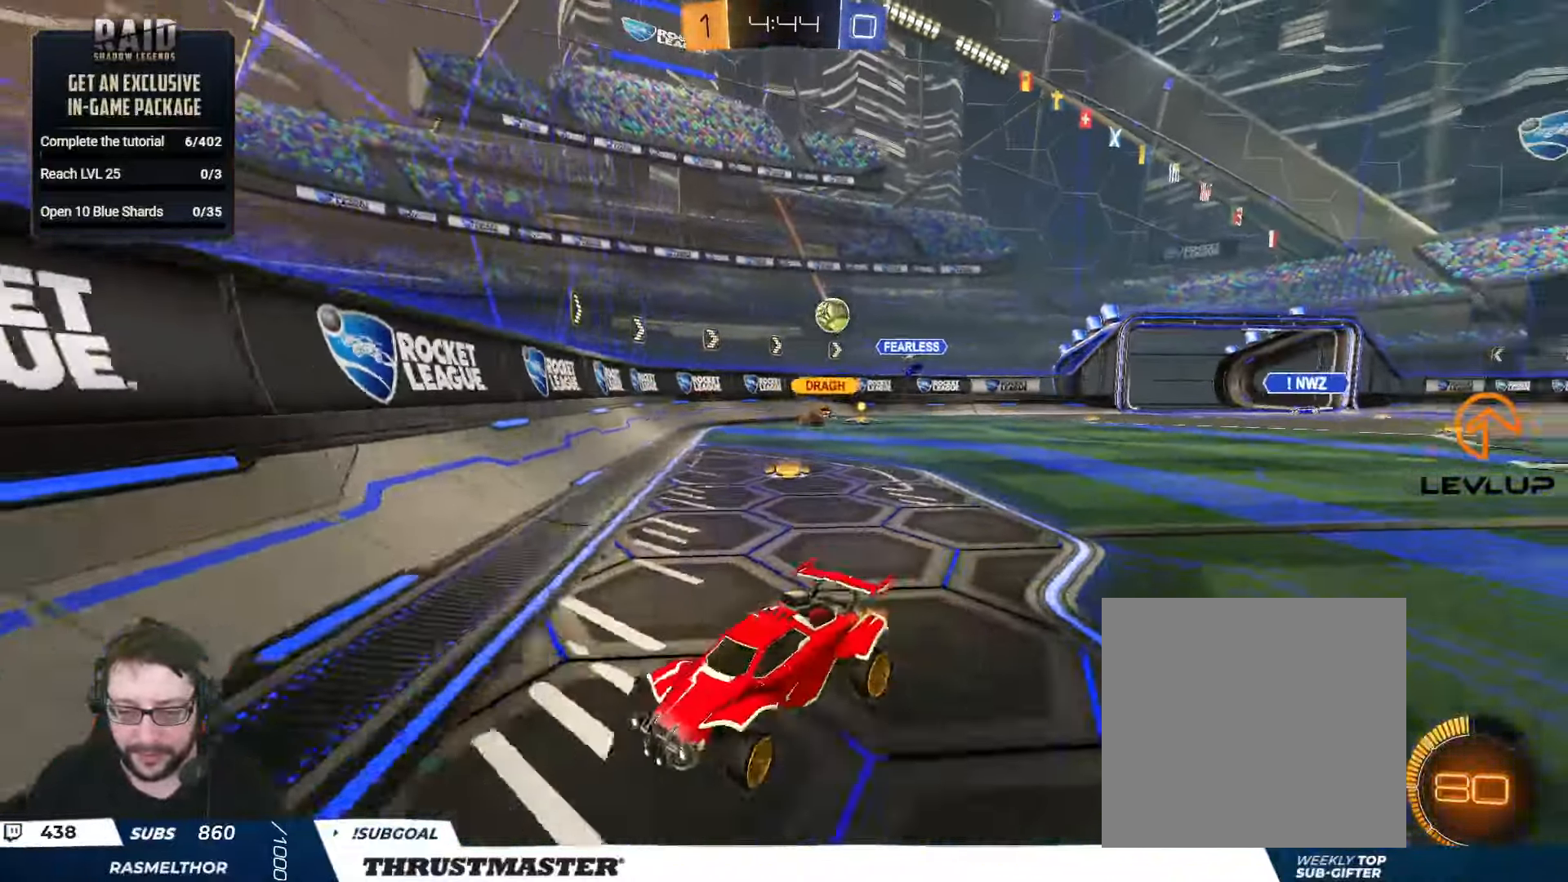
{"buttons": ["R2"], "left_stick": "left", "right_stick": "center", "events": [[16, "R2", "down"]]}
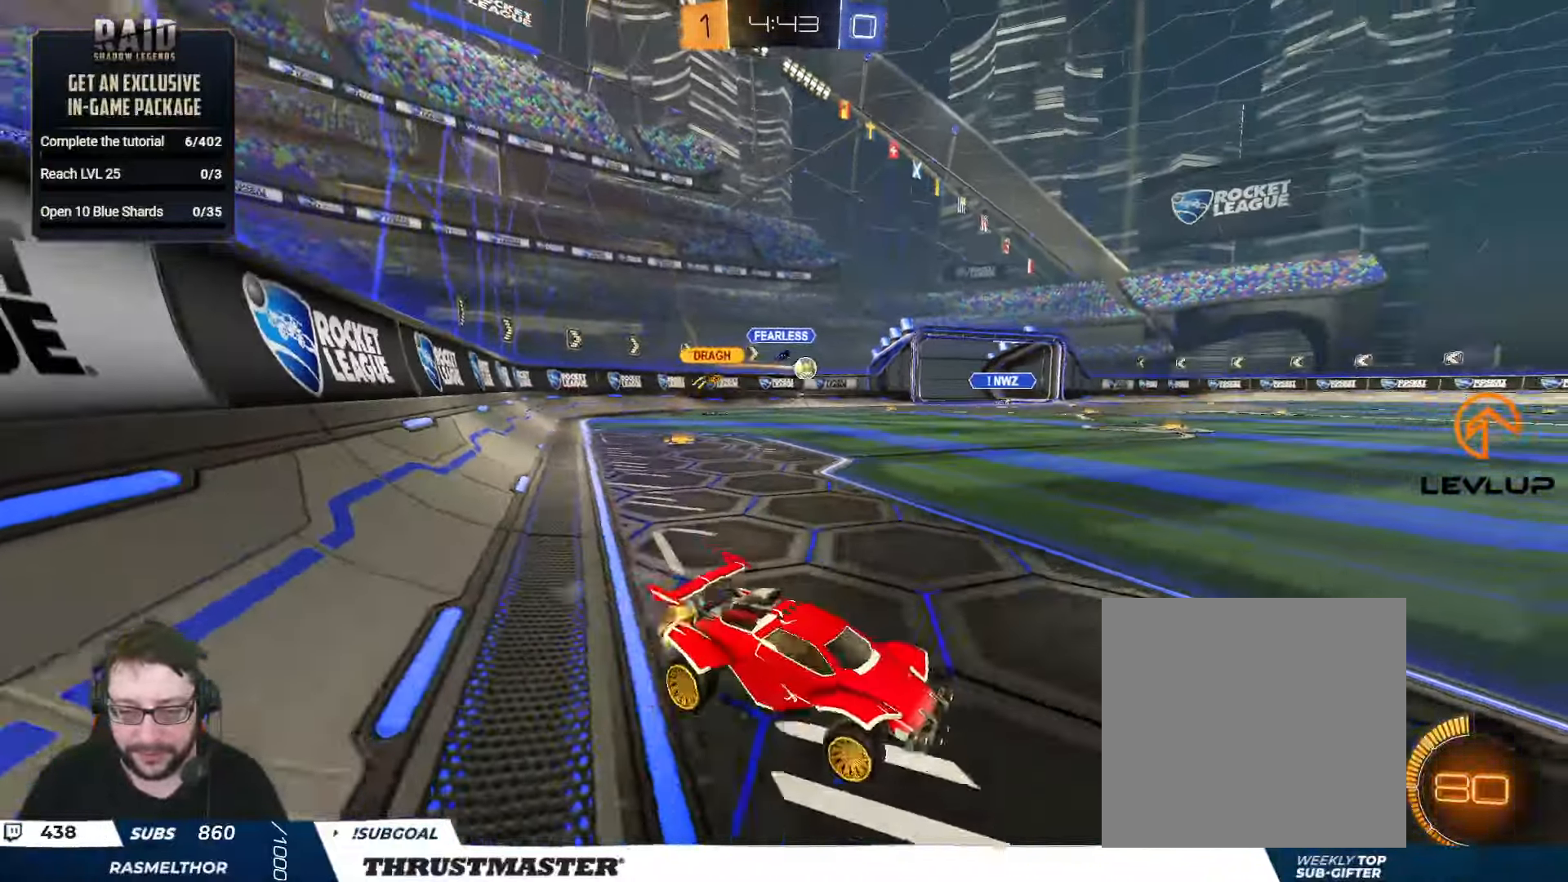
{"buttons": ["B", "R2"], "left_stick": "right", "right_stick": "center", "events": [[250, "B", "down"], [266, "left_stick", "center"], [450, "left_stick", "right"]]}
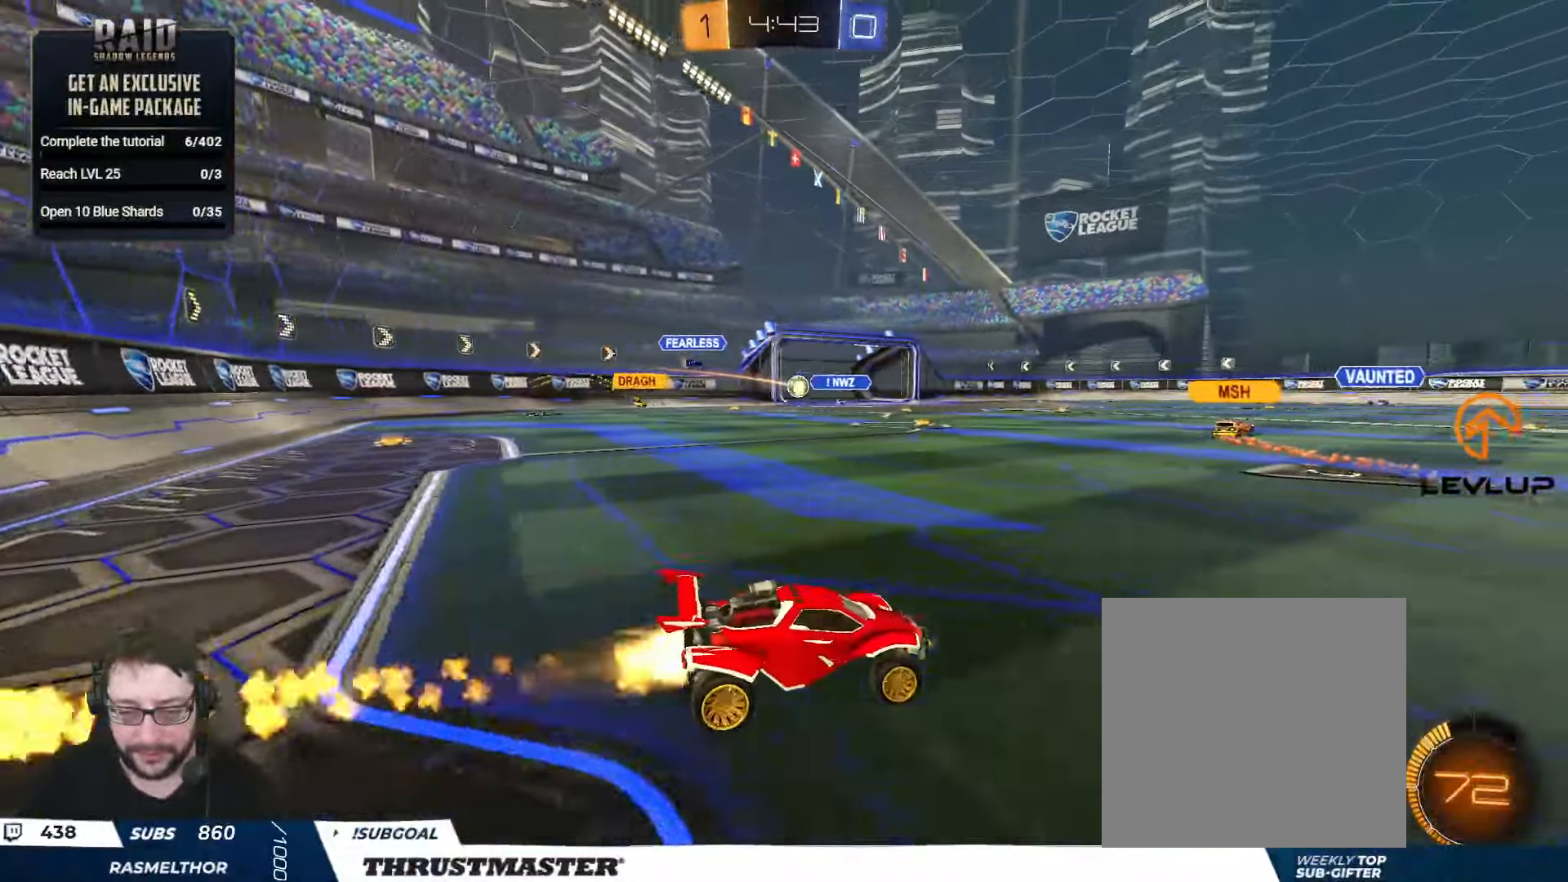
{"buttons": ["B", "R2"], "left_stick": "center", "right_stick": "center", "events": [[233, "left_stick", "center"]]}
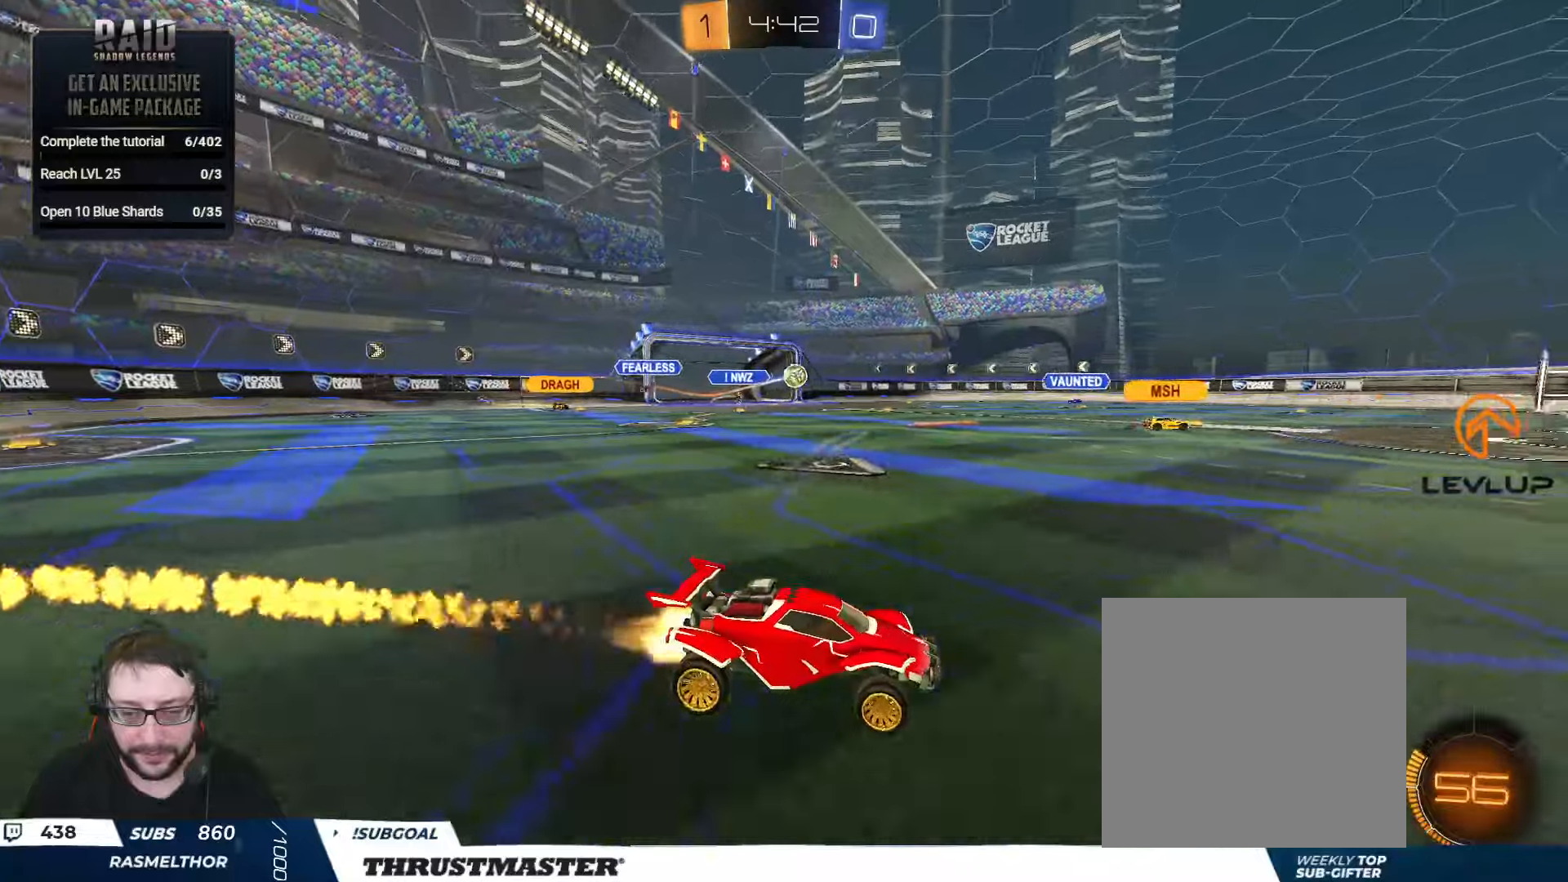
{"buttons": ["Y", "L2", "R2"], "left_stick": "right", "right_stick": "center", "events": [[17, "left_stick", "right"], [83, "left_stick", "center"], [100, "B", "up"], [217, "A", "down"], [250, "L2", "down"], [250, "left_stick", "right"], [400, "A", "up"], [433, "B", "down"], [433, "Y", "down"], [500, "B", "up"]]}
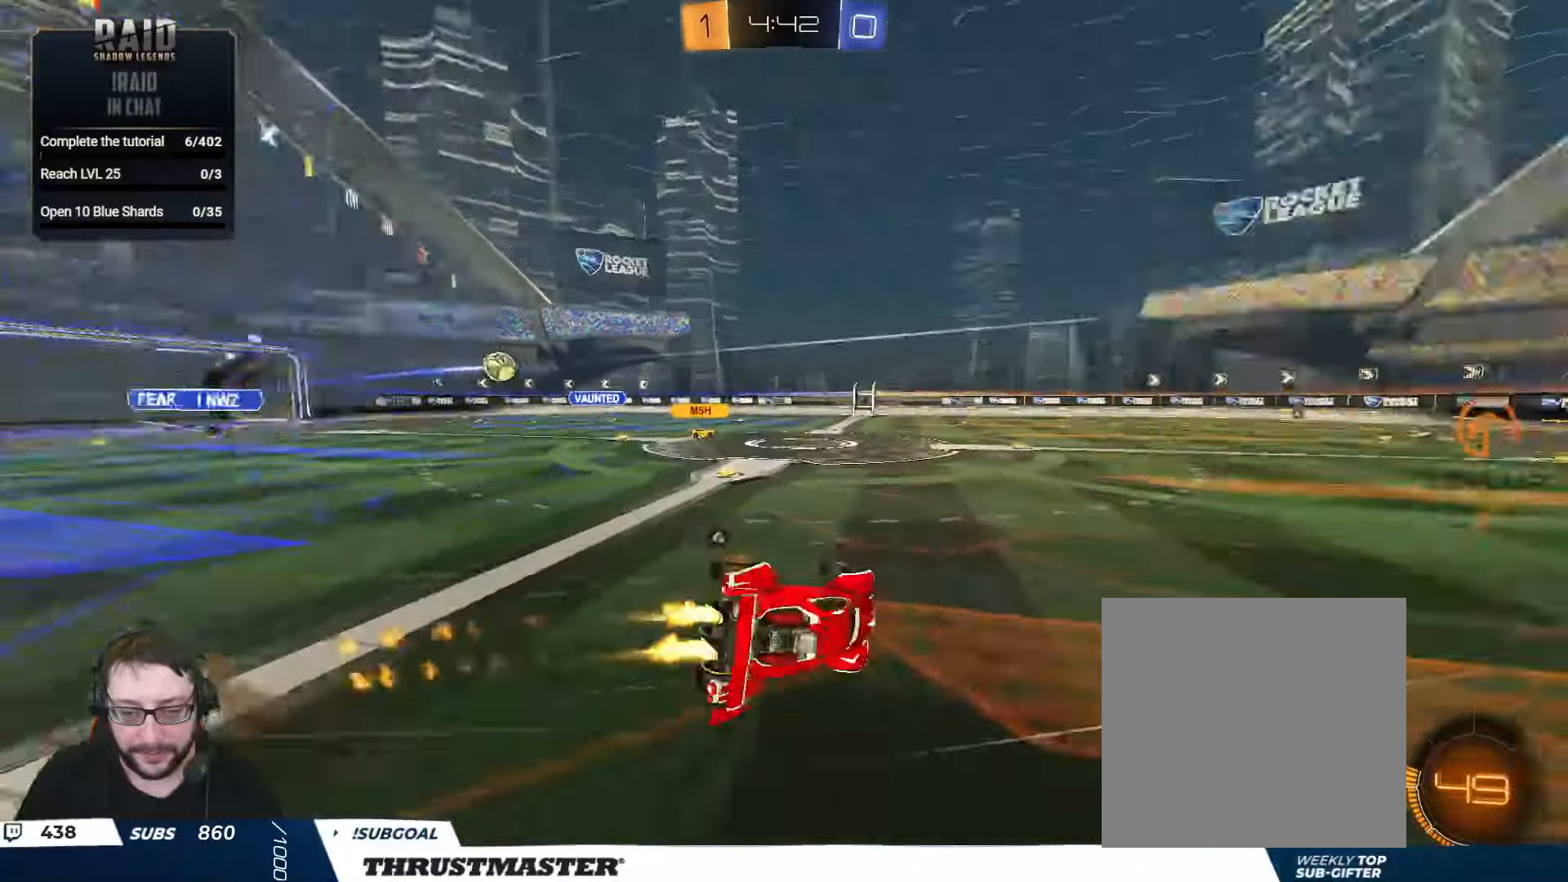
{"buttons": ["R2"], "left_stick": "center", "right_stick": "center", "events": [[83, "Y", "up"], [267, "Y", "down"], [350, "Y", "up"], [367, "L2", "up"], [500, "left_stick", "center"]]}
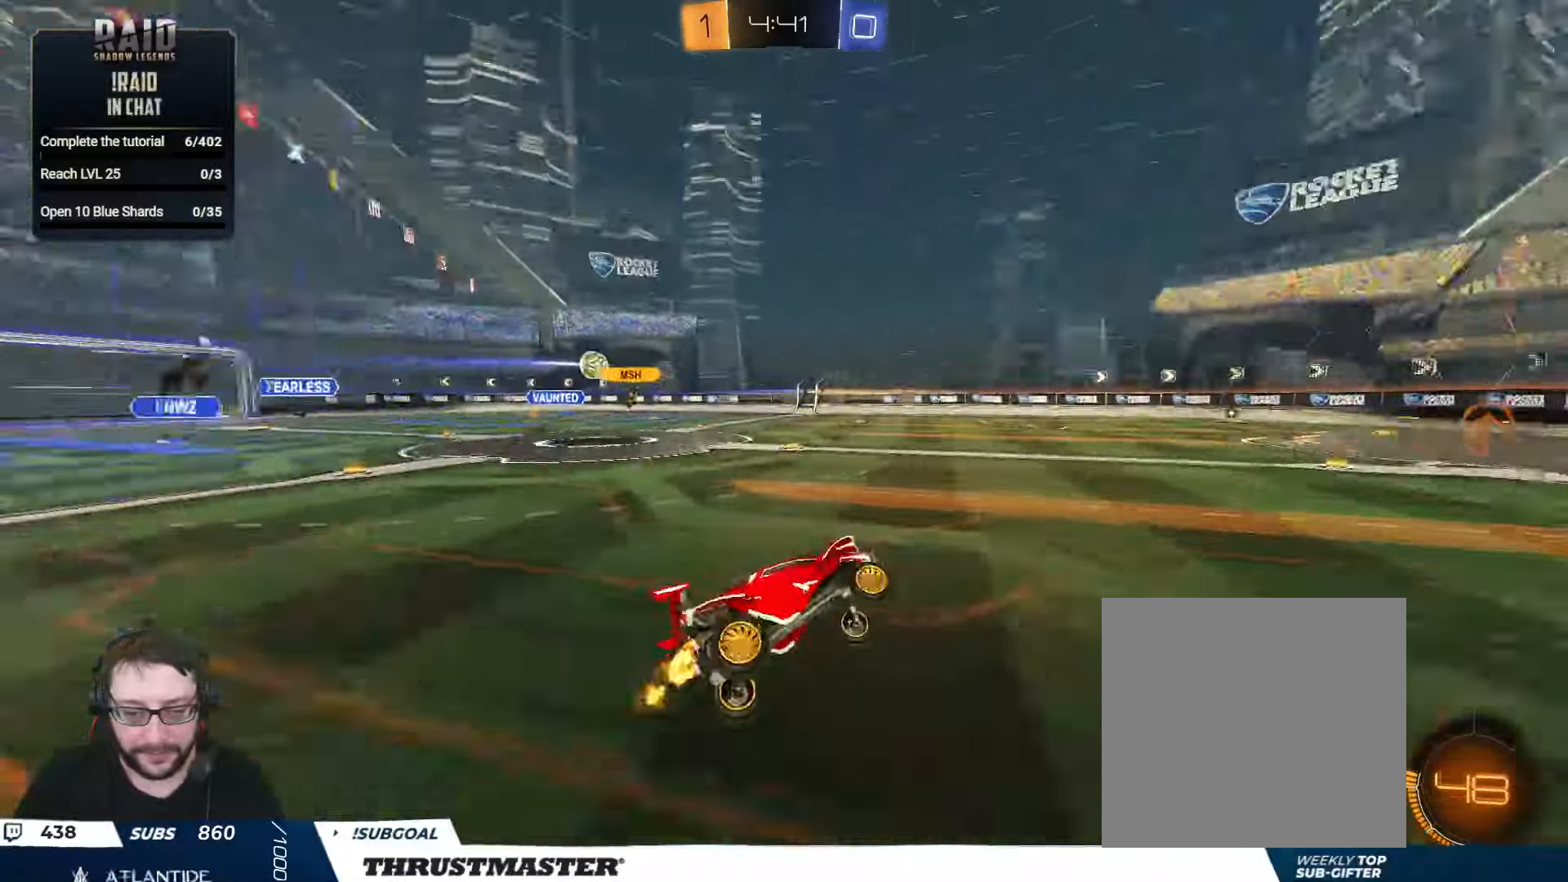
{"buttons": ["R2"], "left_stick": "left", "right_stick": "center", "events": [[450, "left_stick", "left"]]}
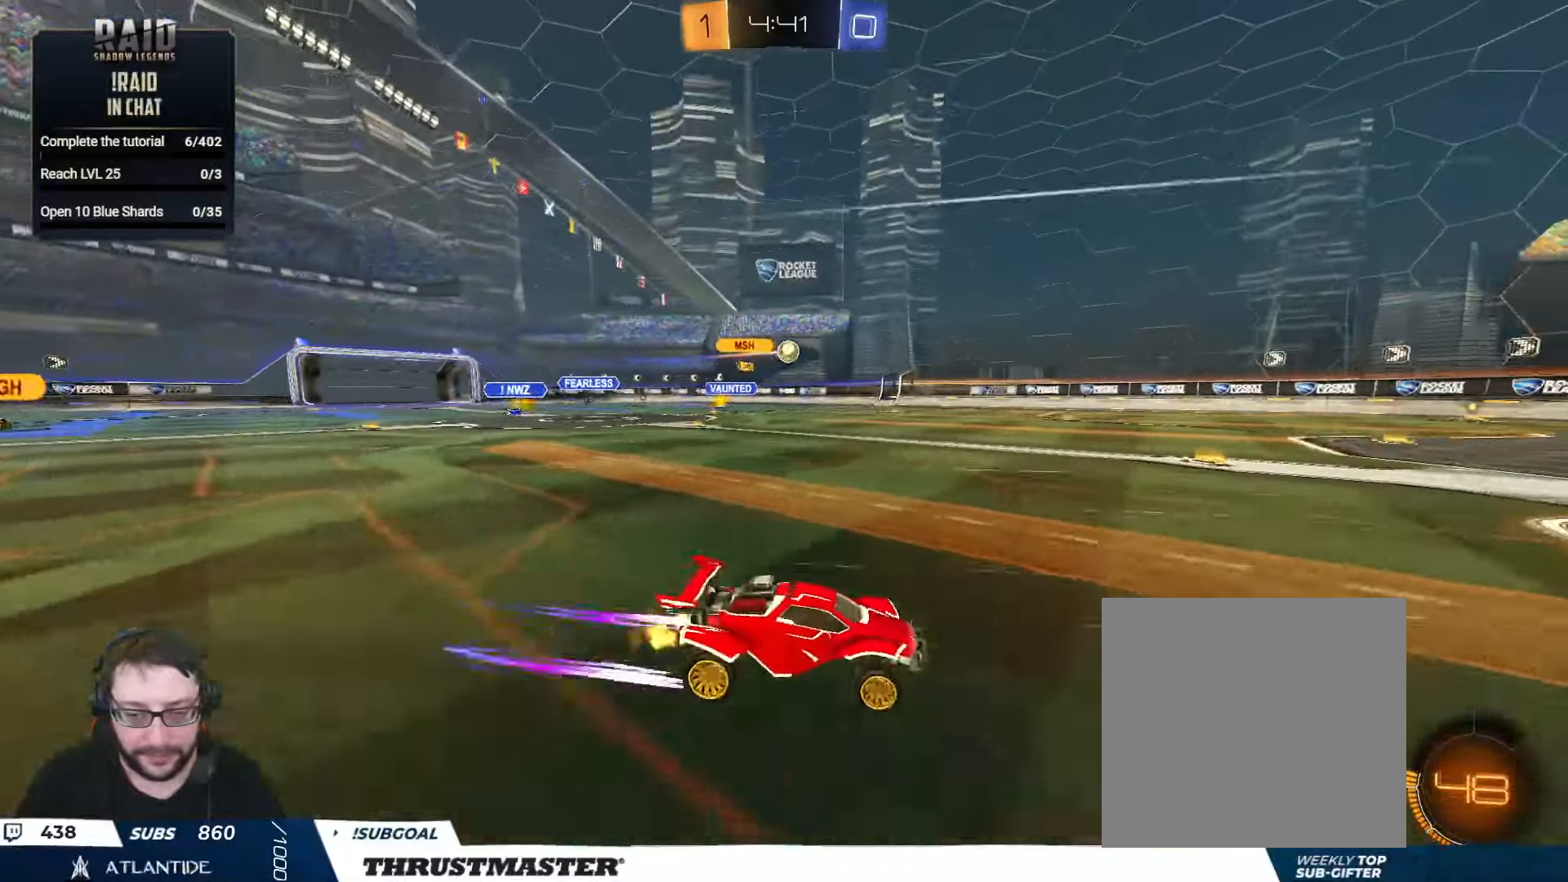
{"buttons": ["R2"], "left_stick": "center", "right_stick": "center", "events": [[33, "B", "down"], [367, "B", "up"], [367, "left_stick", "center"]]}
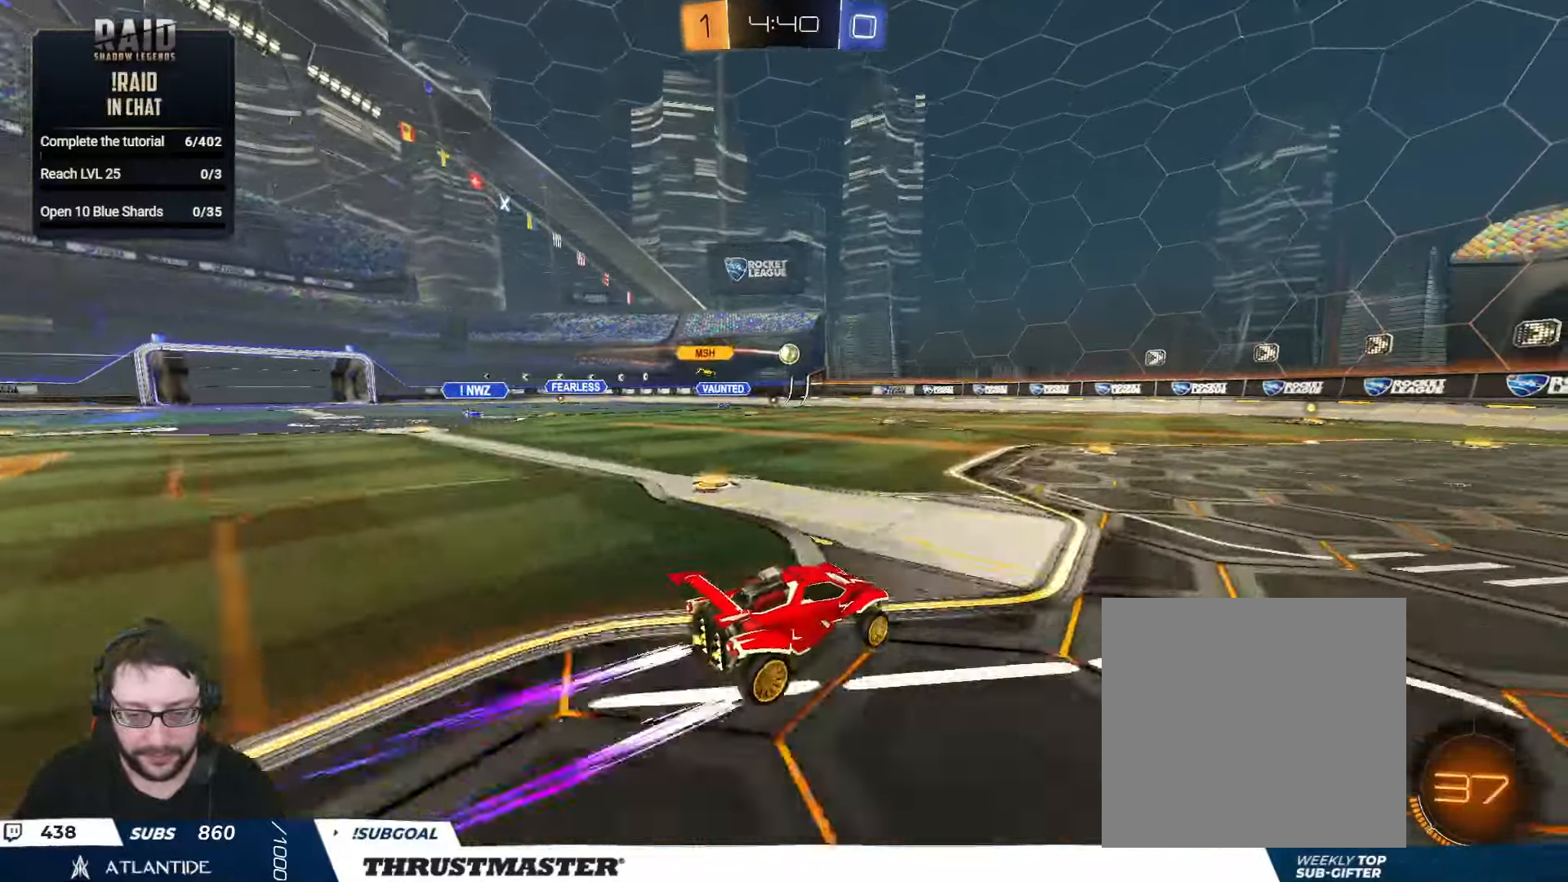
{"buttons": ["R2"], "left_stick": "center", "right_stick": "center", "events": [[200, "left_stick", "left"], [433, "left_stick", "center"]]}
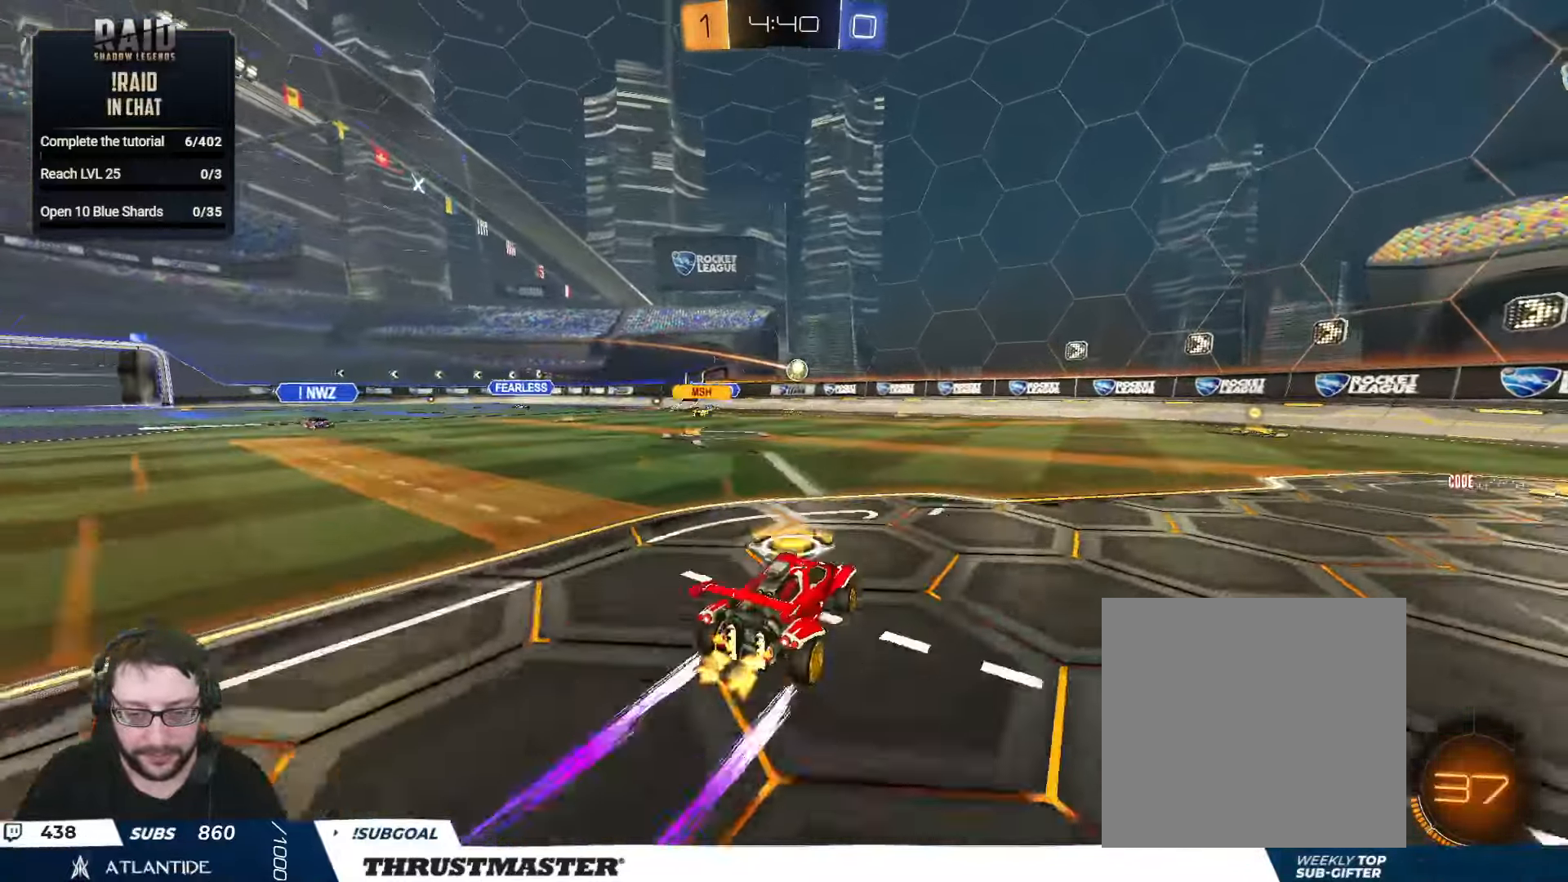
{"buttons": [], "left_stick": "left", "right_stick": "center", "events": [[233, "R2", "up"], [333, "left_stick", "down-left"], [450, "left_stick", "left"]]}
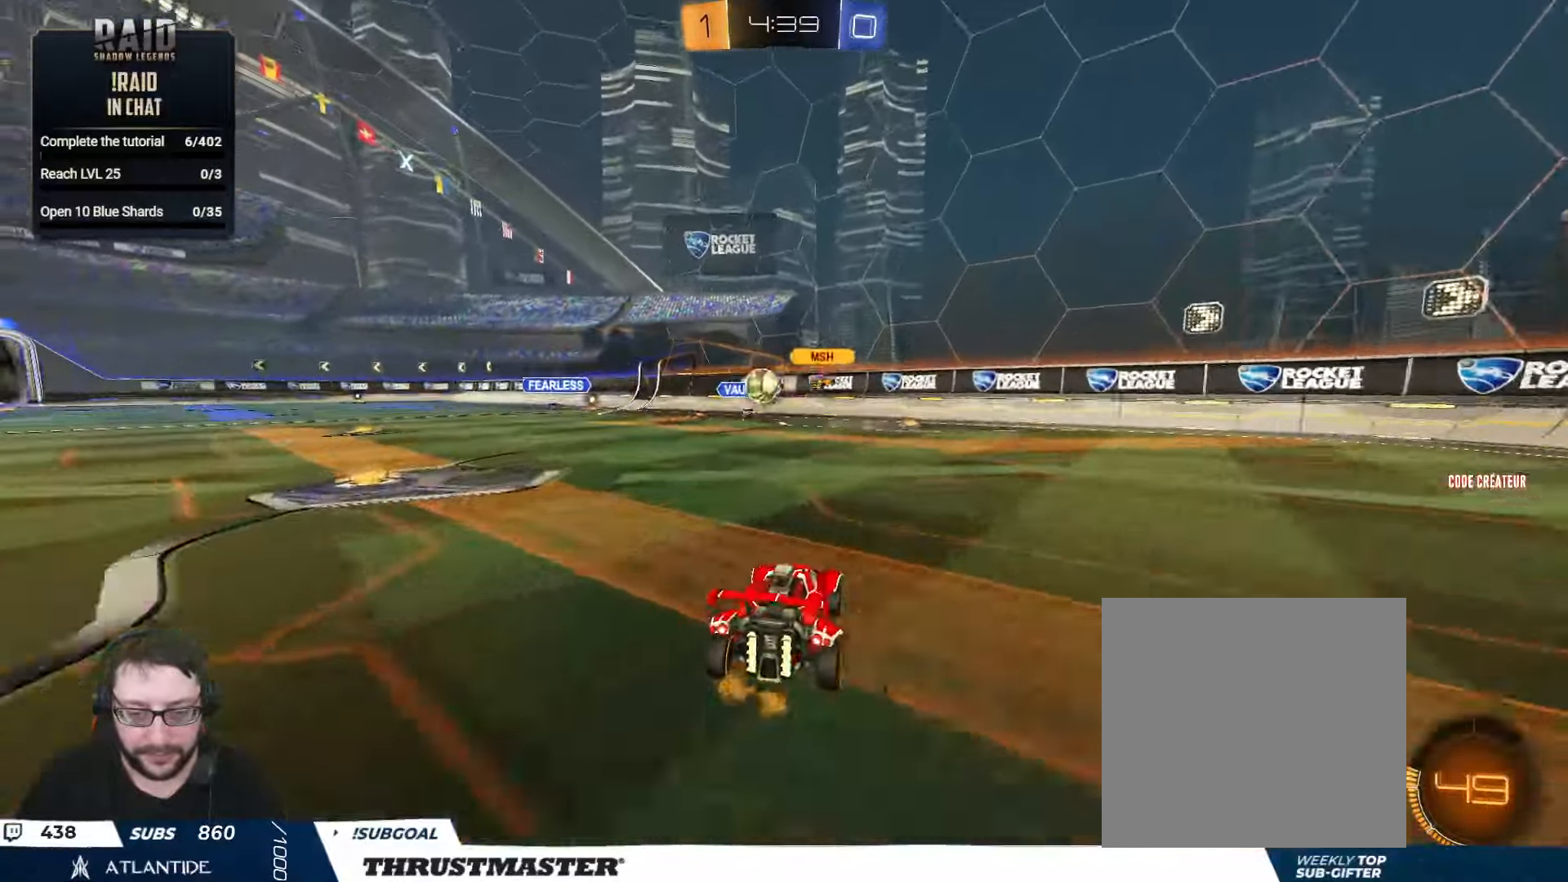
{"buttons": ["B", "R2"], "left_stick": "right", "right_stick": "center", "events": [[17, "R2", "down"], [250, "B", "down"], [267, "left_stick", "center"], [500, "left_stick", "right"]]}
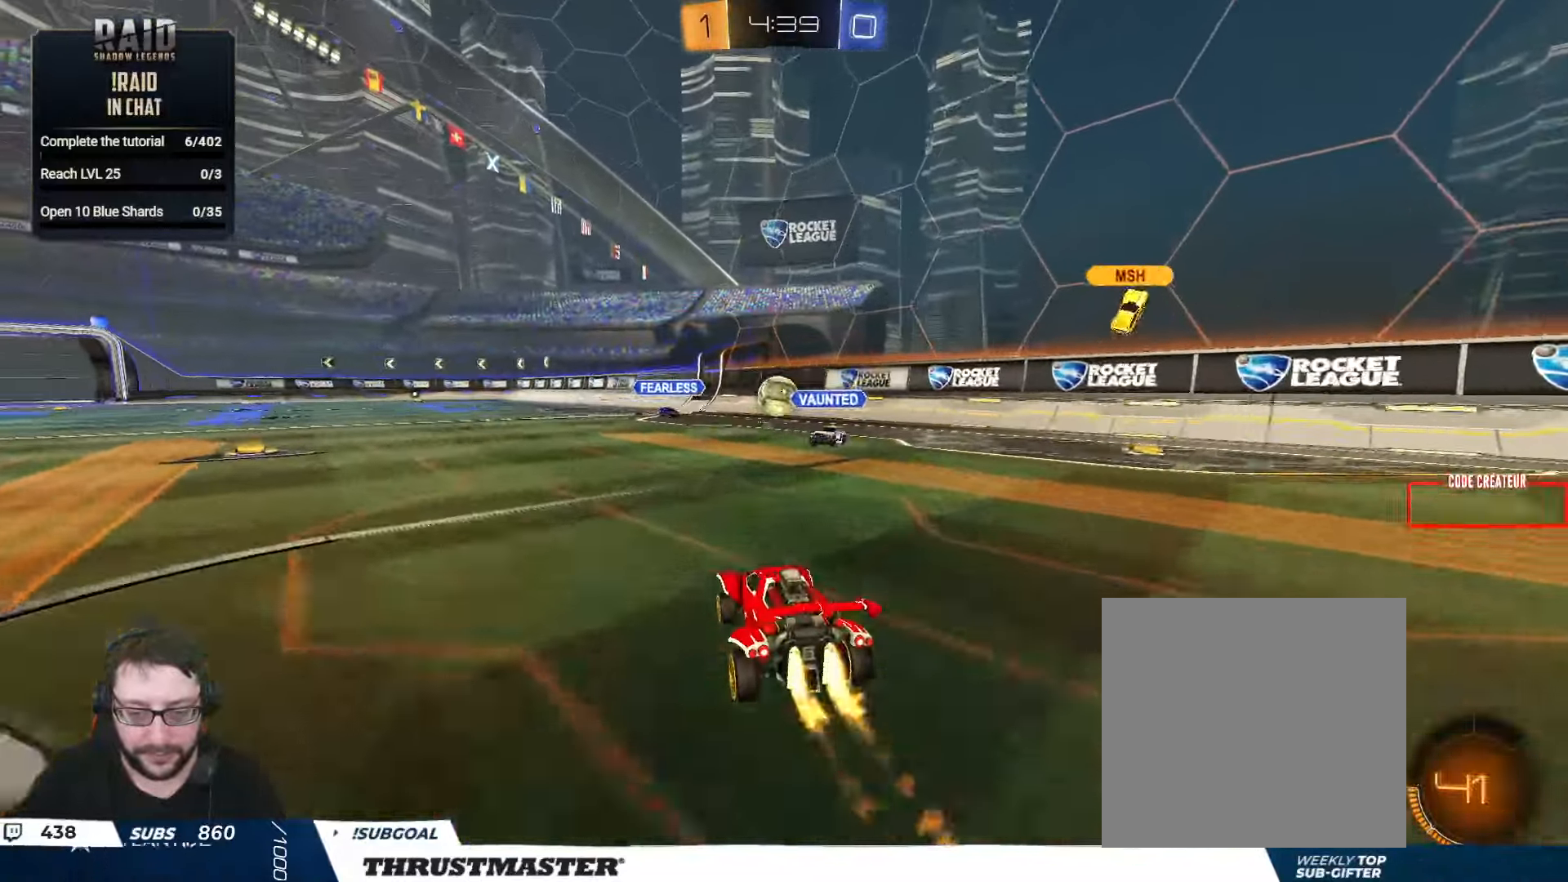
{"buttons": [], "left_stick": "center", "right_stick": "center", "events": [[117, "B", "up"], [183, "R2", "up"], [500, "left_stick", "center"]]}
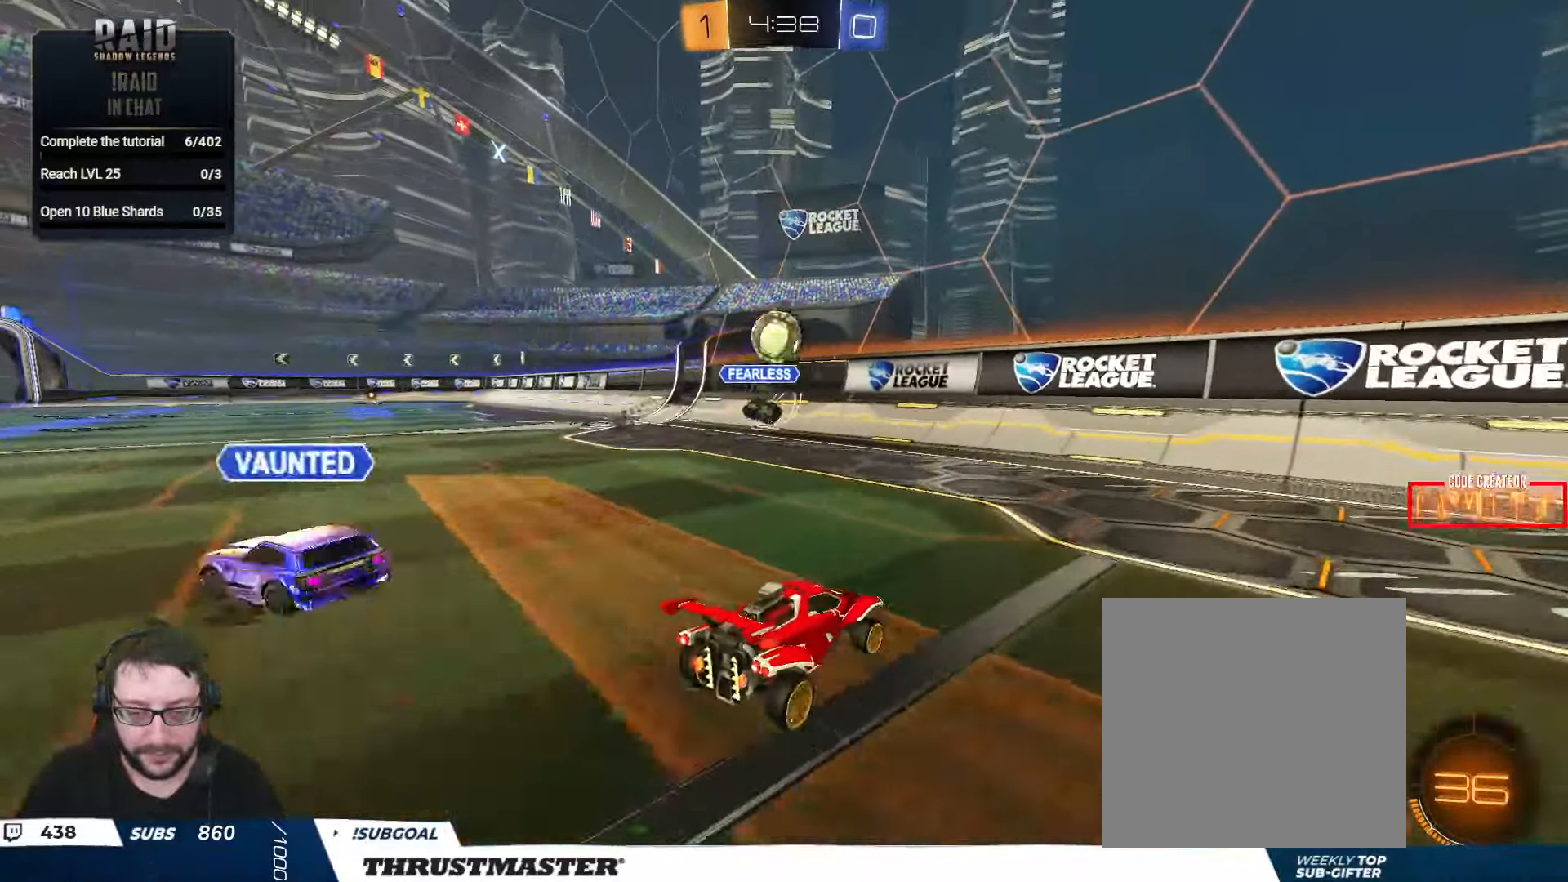
{"buttons": ["B", "R2"], "left_stick": "center", "right_stick": "center", "events": [[67, "left_stick", "down-left"], [167, "R2", "down"], [200, "left_stick", "up-right"], [267, "B", "down"], [300, "left_stick", "up-left"], [400, "left_stick", "center"]]}
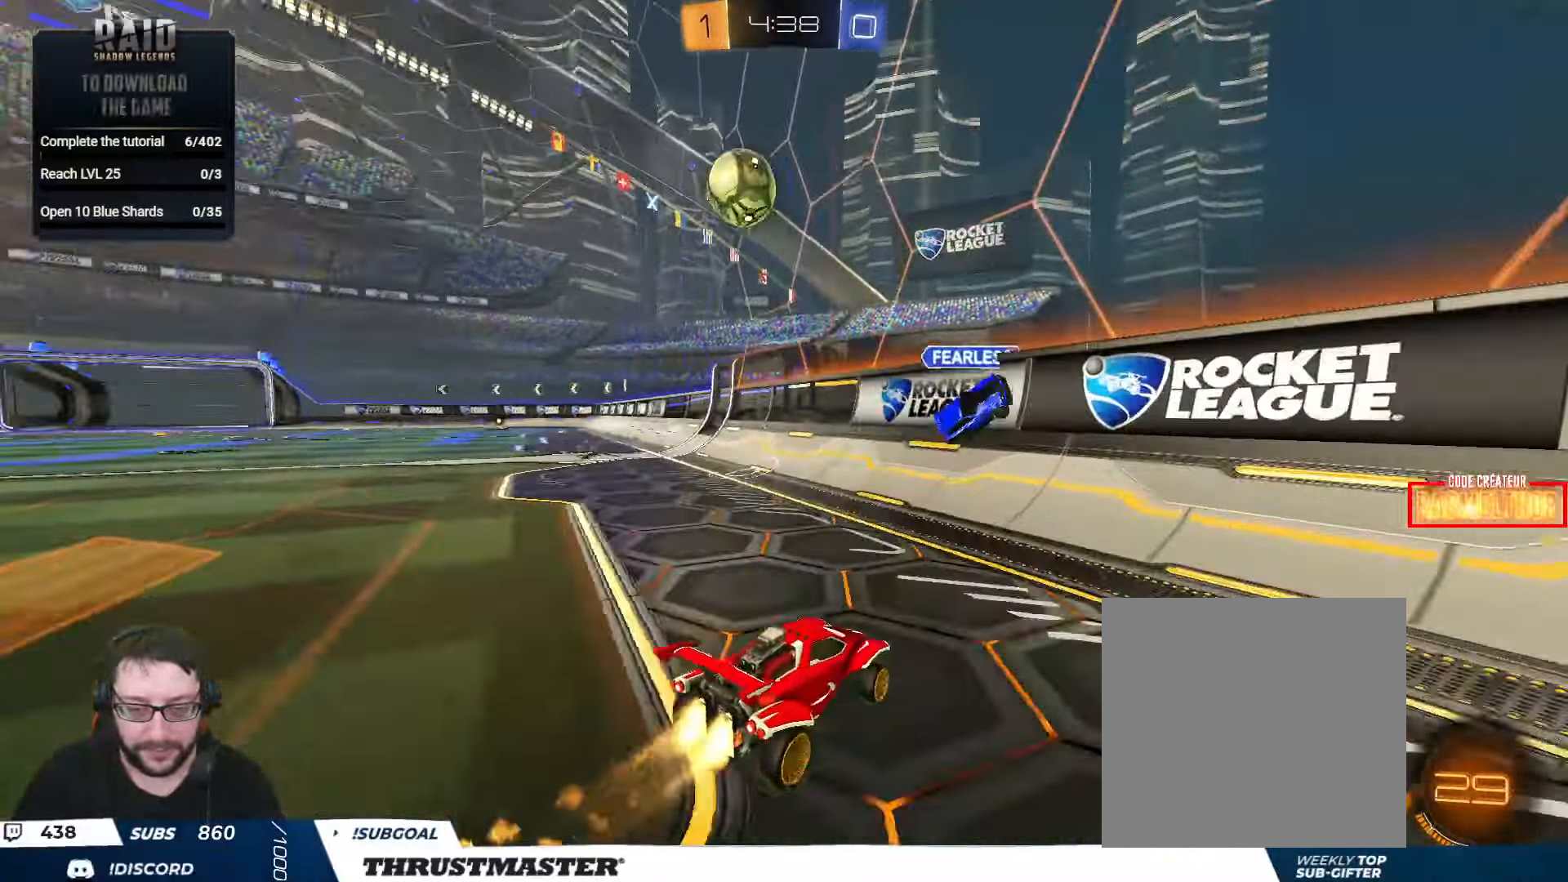
{"buttons": [], "left_stick": "down-left", "right_stick": "center", "events": [[100, "B", "up"], [133, "left_stick", "right"], [233, "left_stick", "center"], [367, "left_stick", "down-left"], [383, "R2", "up"]]}
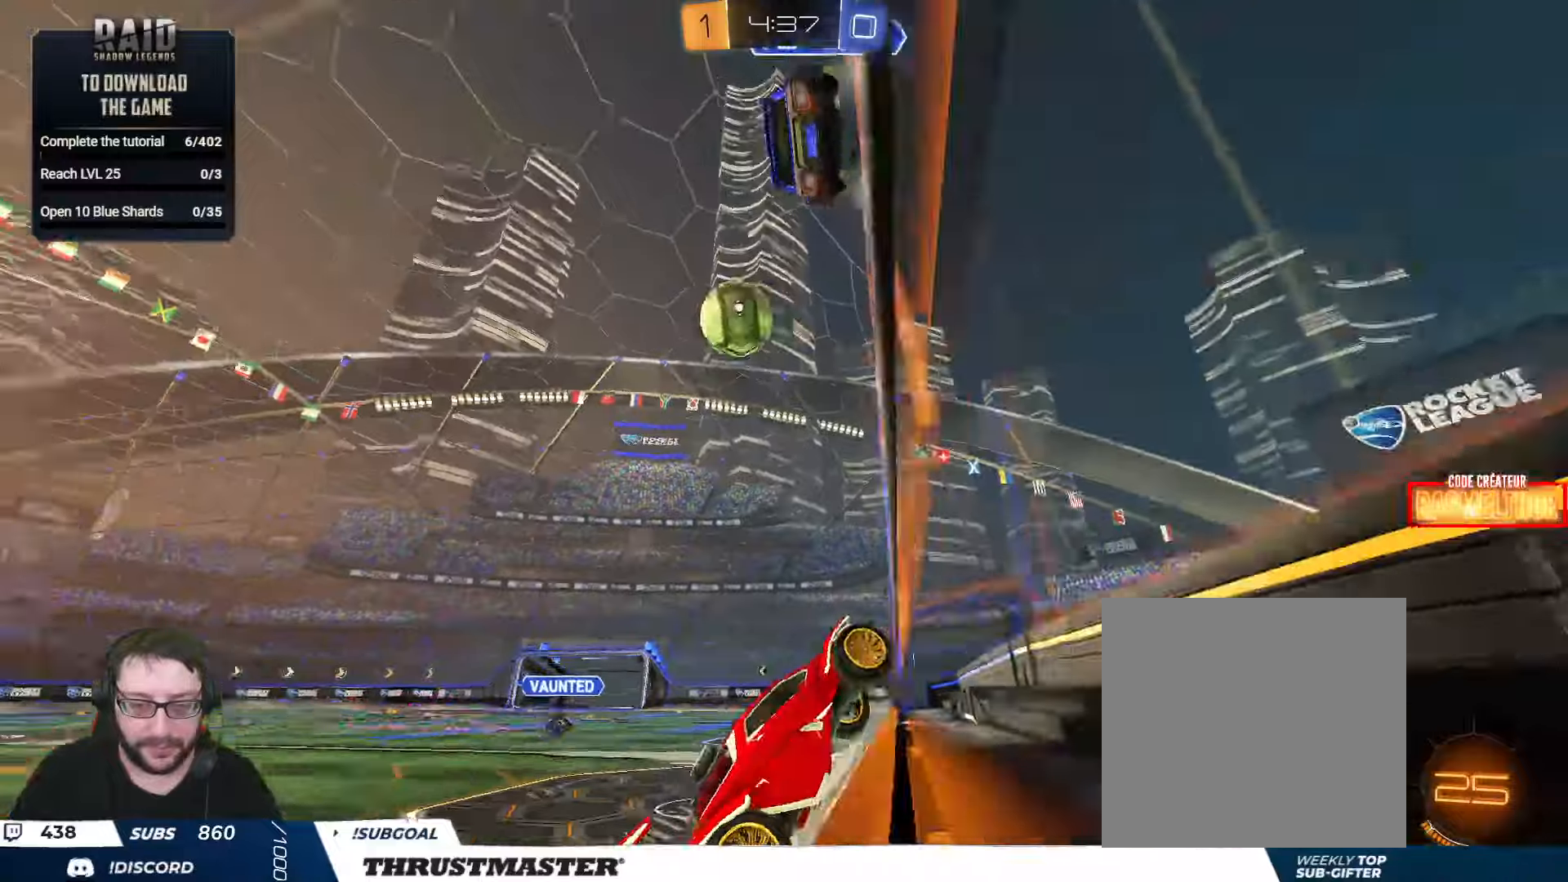
{"buttons": ["L2", "R2"], "left_stick": "down-right", "right_stick": "center", "events": [[17, "R2", "down"], [17, "left_stick", "center"], [67, "left_stick", "left"], [167, "left_stick", "down"], [184, "A", "down"], [200, "B", "down"], [250, "left_stick", "right"], [267, "L2", "down"], [367, "A", "up"], [384, "B", "up"], [450, "left_stick", "down-right"]]}
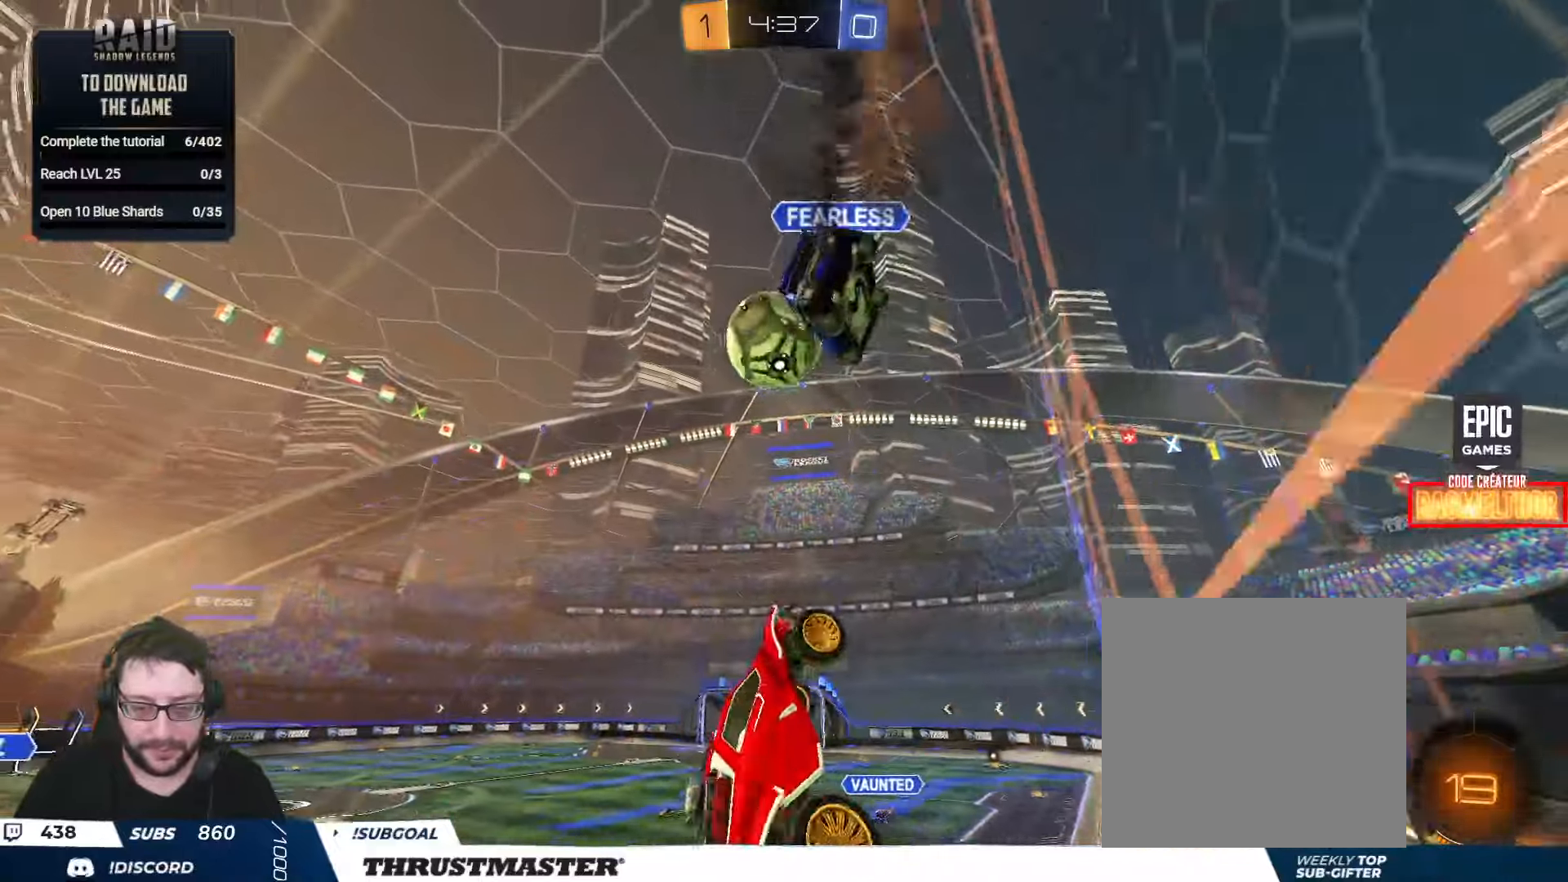
{"buttons": ["B", "R2"], "left_stick": "center", "right_stick": "center", "events": [[34, "B", "down"], [134, "left_stick", "up-right"], [200, "L2", "up"], [217, "left_stick", "up-left"], [317, "left_stick", "up-right"], [367, "left_stick", "center"]]}
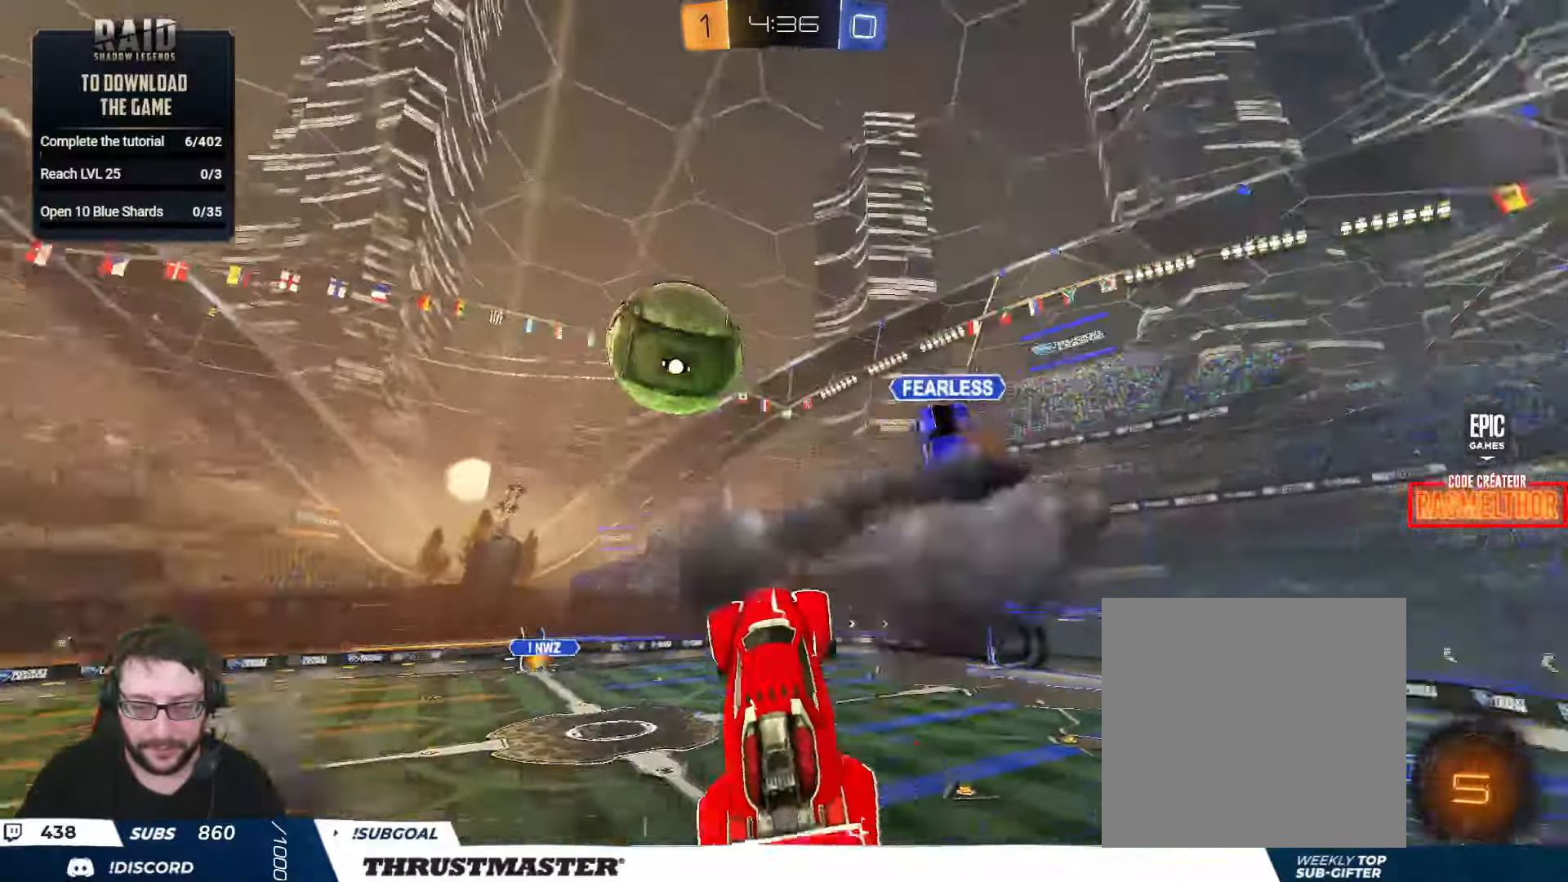
{"buttons": ["R2"], "left_stick": "up-right", "right_stick": "center", "events": [[17, "left_stick", "left"], [184, "B", "up"], [200, "left_stick", "right"], [300, "left_stick", "up-right"]]}
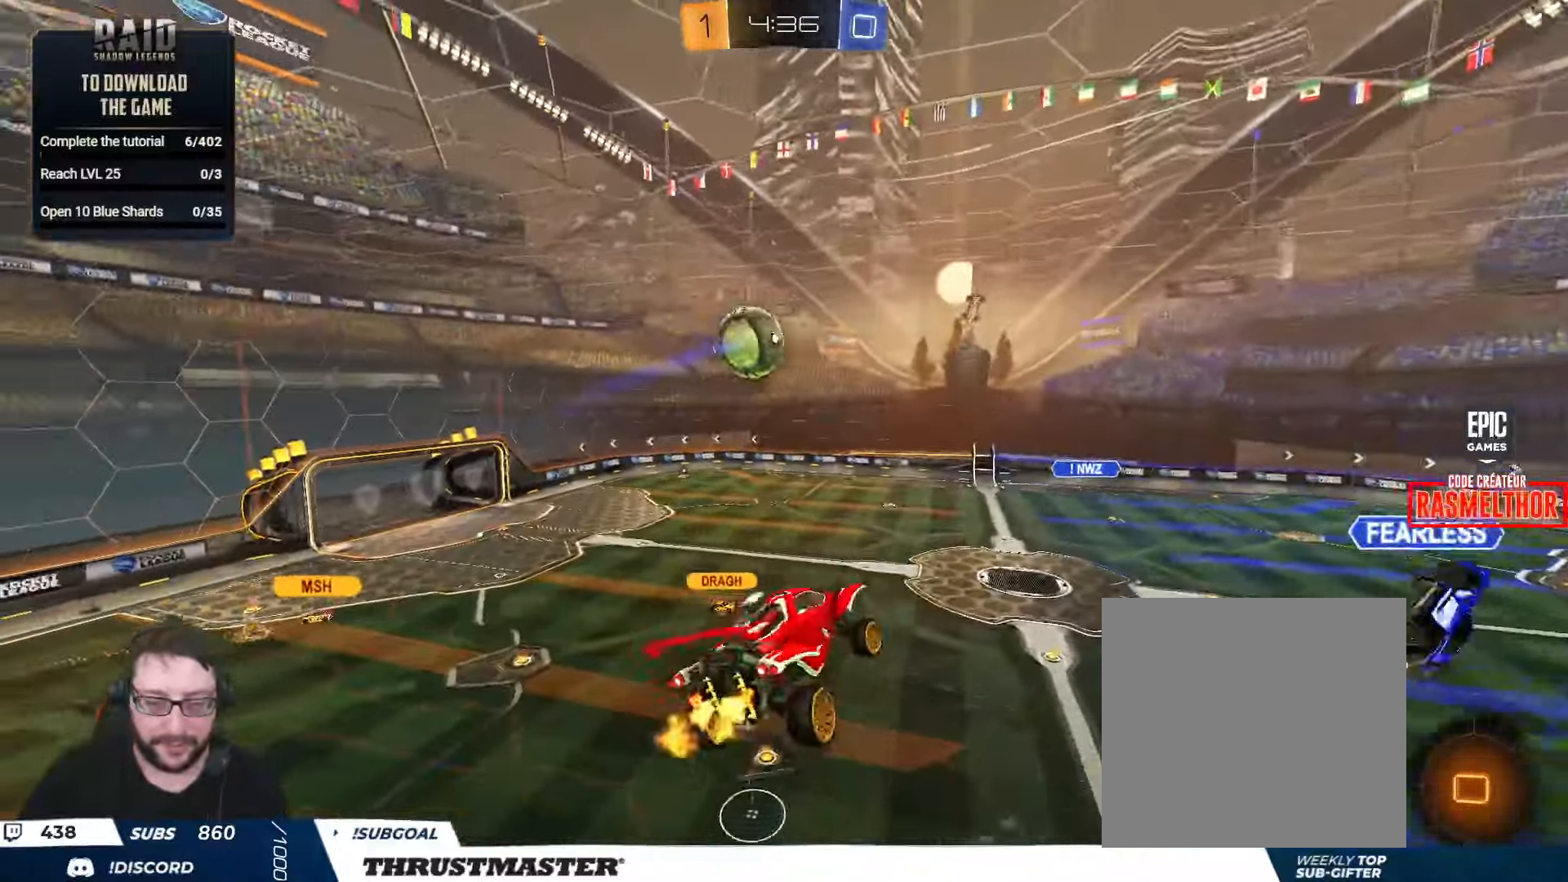
{"buttons": ["B", "R2"], "left_stick": "down", "right_stick": "center", "events": [[84, "B", "down"], [84, "left_stick", "down-right"], [150, "left_stick", "down"]]}
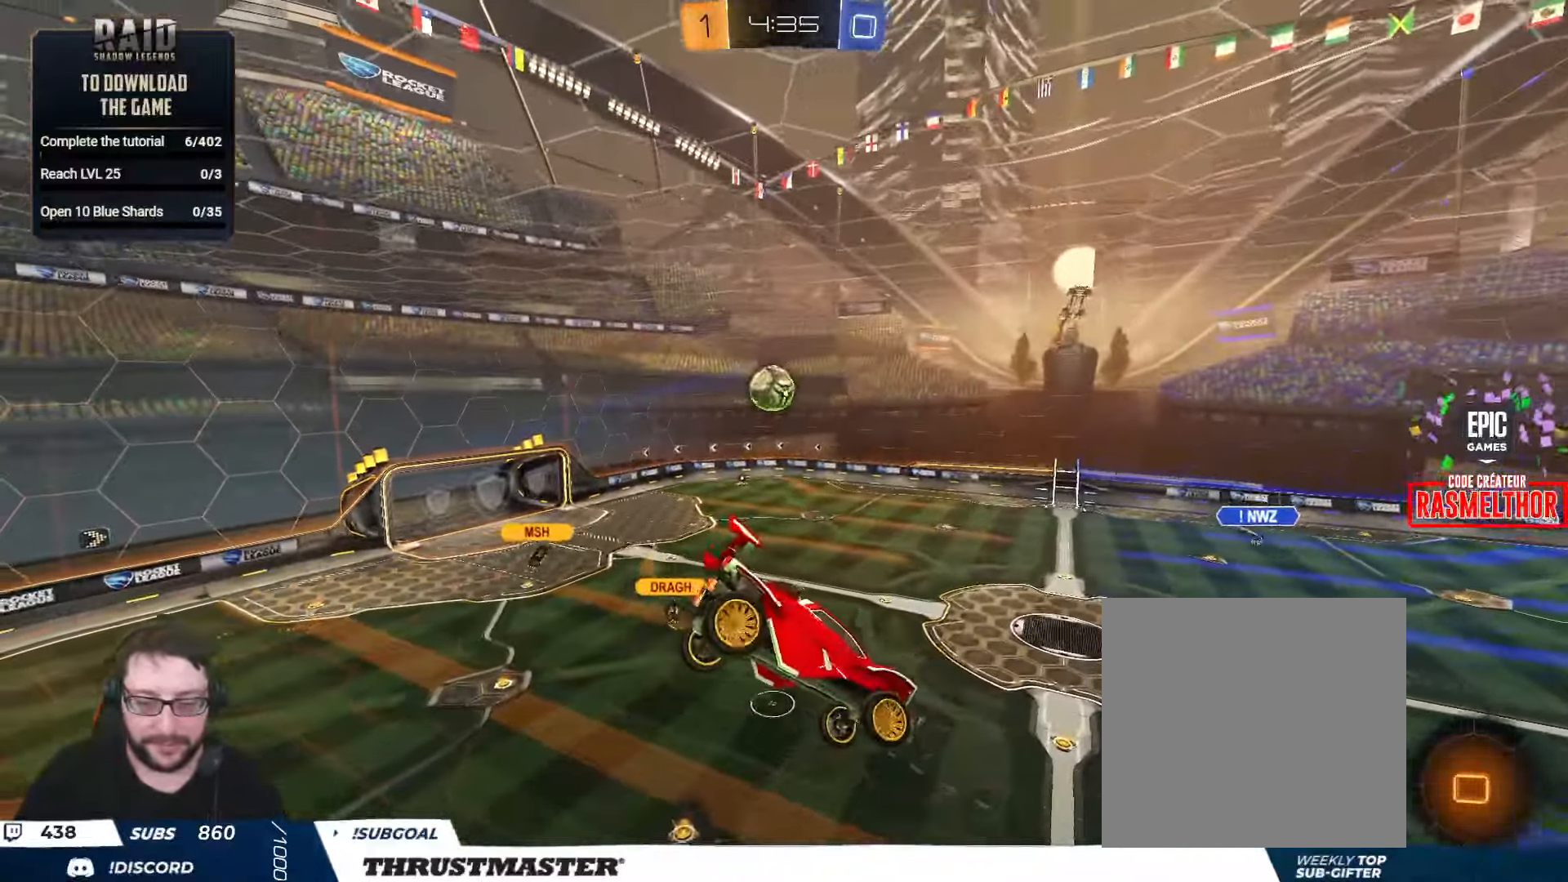
{"buttons": ["L2", "R2"], "left_stick": "center", "right_stick": "center", "events": [[17, "B", "up"], [17, "left_stick", "center"], [150, "left_stick", "down-left"], [234, "left_stick", "center"], [500, "L2", "down"]]}
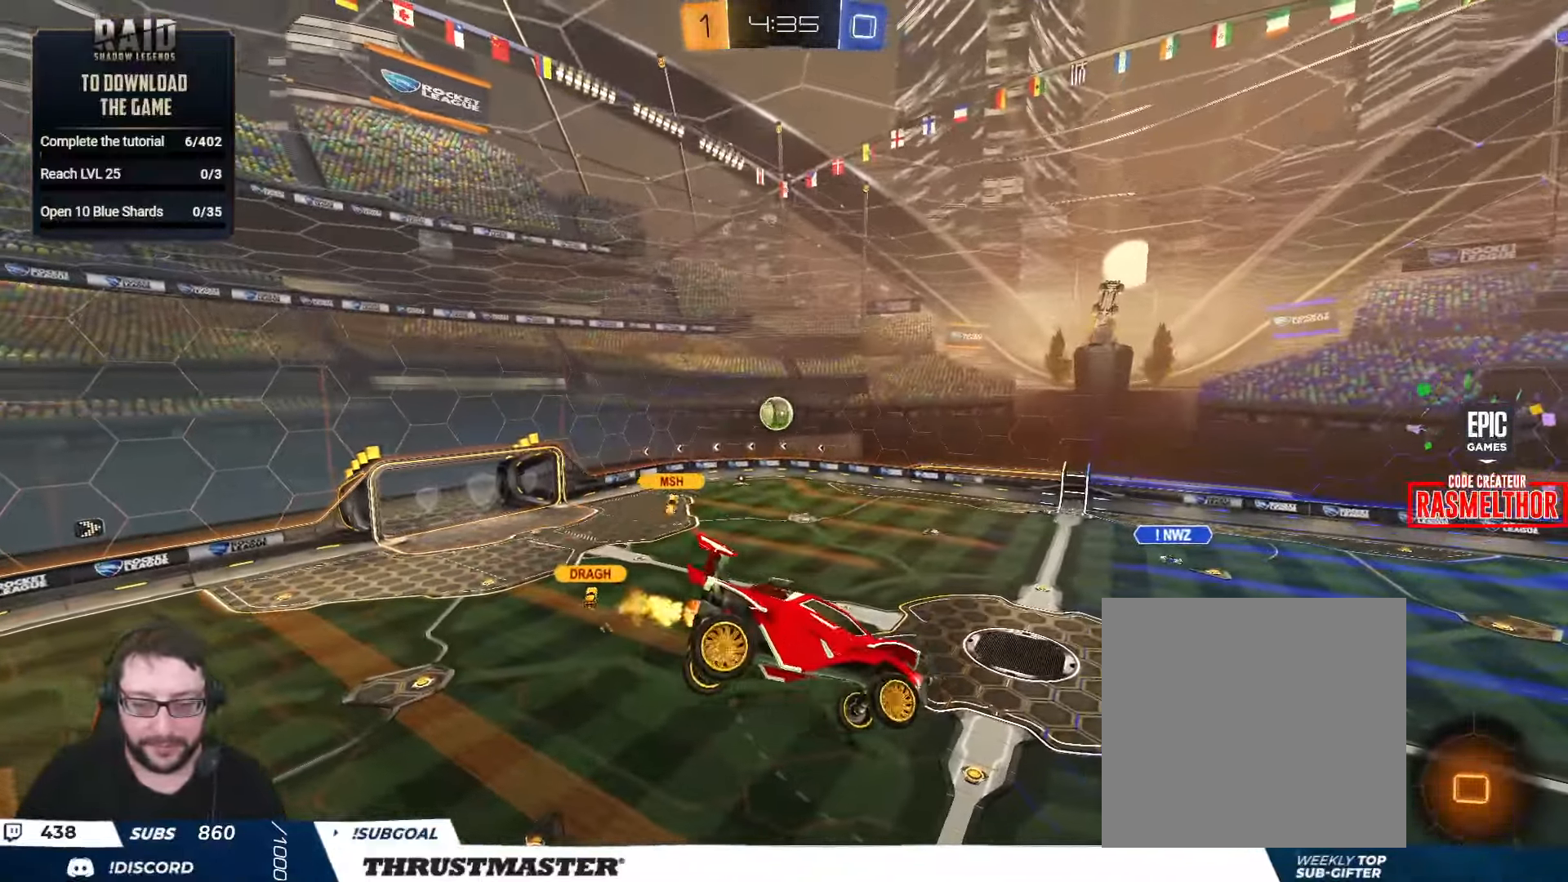
{"buttons": ["R2"], "left_stick": "center", "right_stick": "center", "events": [[17, "left_stick", "right"], [84, "left_stick", "center"], [117, "L2", "up"]]}